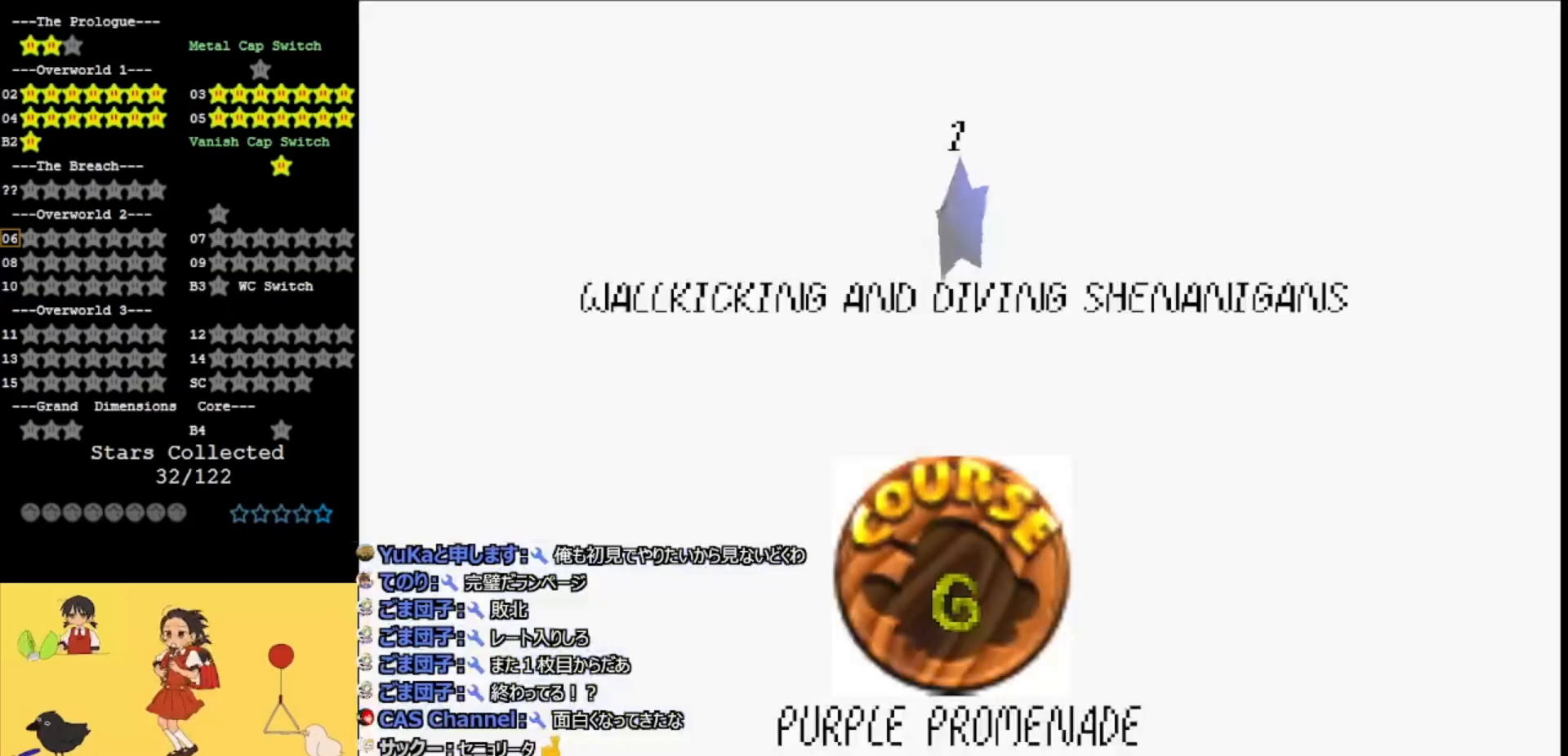
Gameplay with a controller (Nintendo layout); each line is a JSON object with the inputs held at the frame after it. "events" lists button and stick changes between this image and that frame as [ms after this image, input, new state], when the widget could be followed in between. Not read: L3 R3.
{"buttons": ["START"], "left_stick": "center", "events": [[100, "START", "down"], [167, "START", "up"], [300, "START", "down"], [400, "START", "up"], [467, "START", "down"]]}
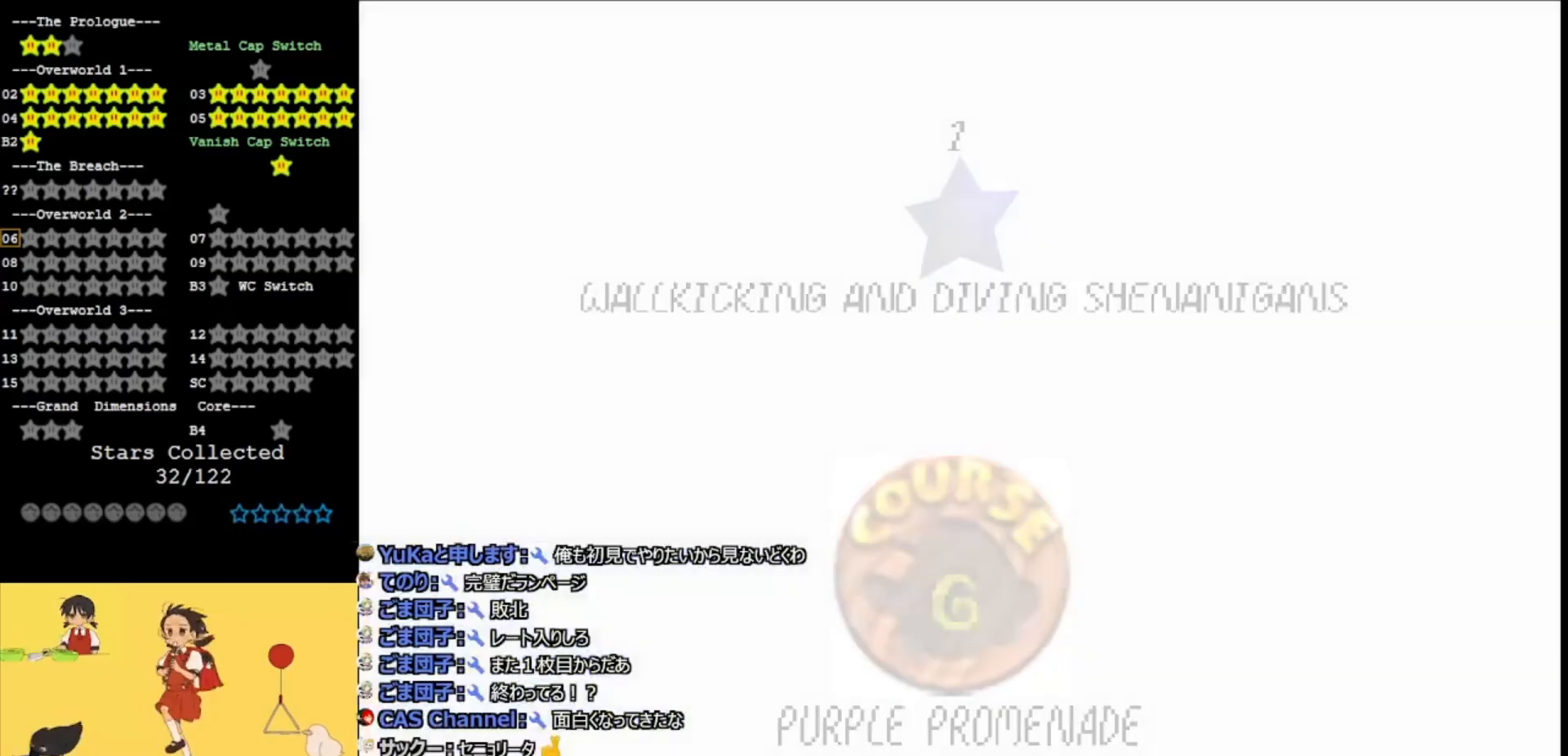
{"buttons": ["C_DOWN"], "left_stick": "center", "events": [[67, "START", "up"], [400, "C_DOWN", "down"]]}
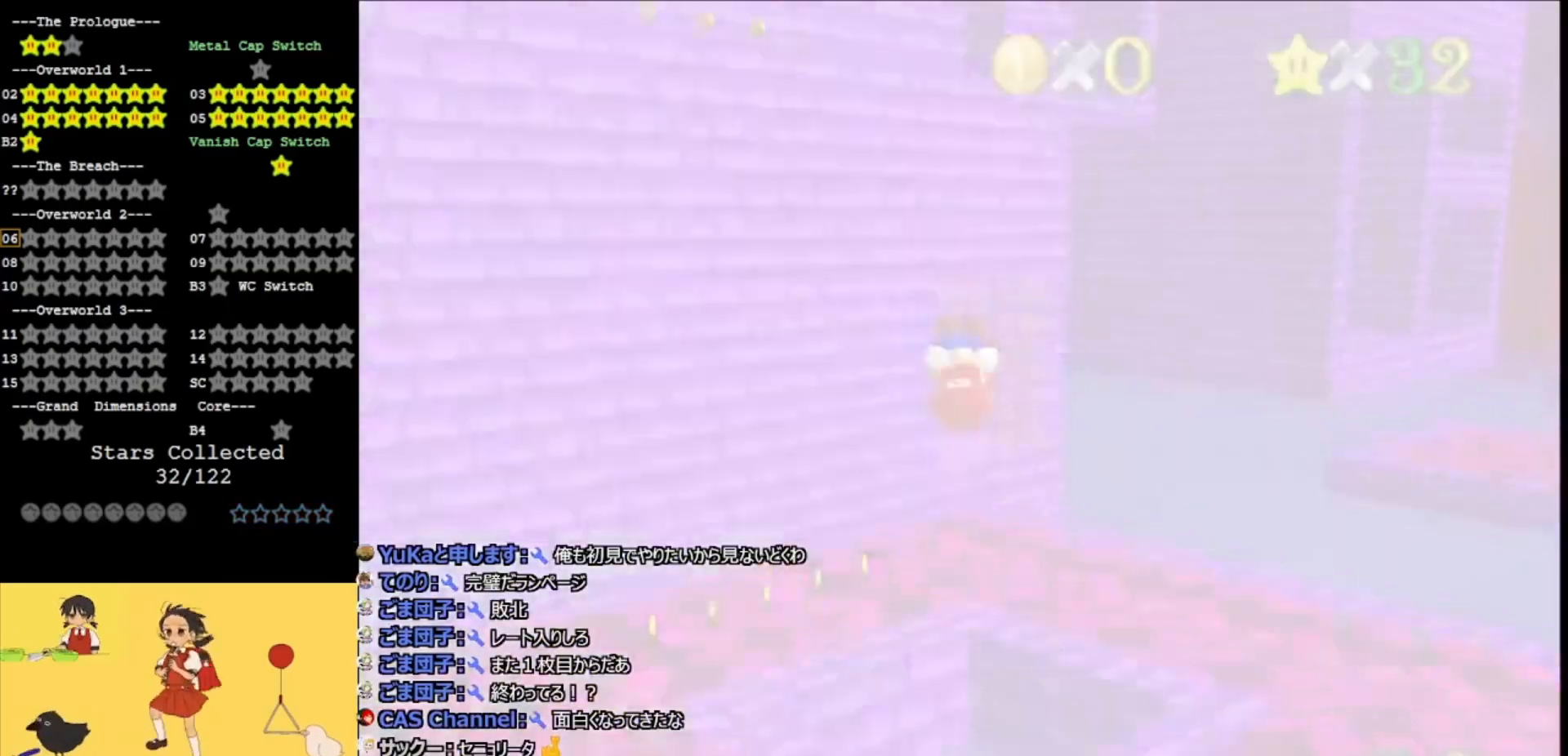
{"buttons": ["C_LEFT"], "left_stick": "center", "events": [[100, "C_DOWN", "up"], [333, "left_stick", "right"], [467, "C_LEFT", "down"], [467, "left_stick", "center"]]}
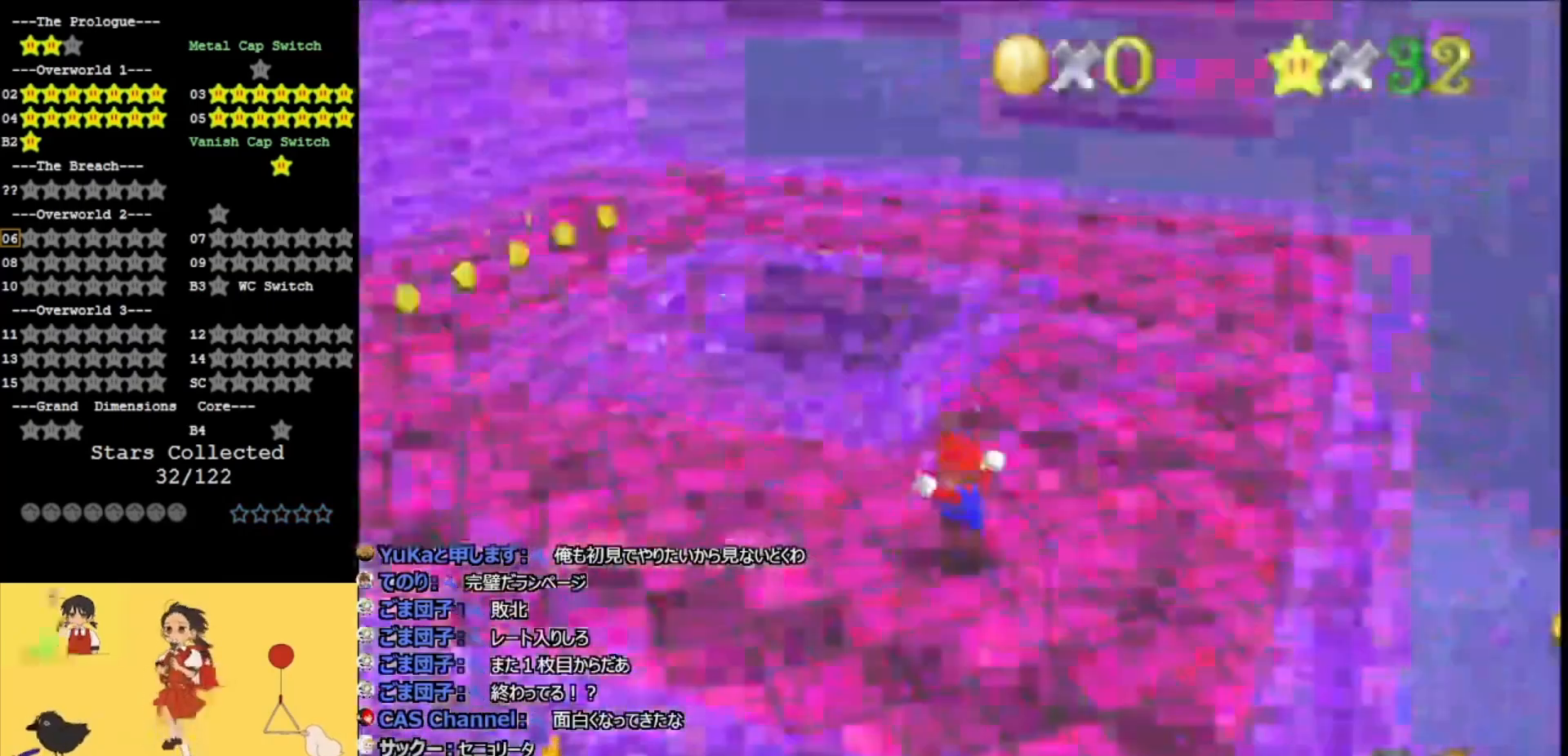
{"buttons": [], "left_stick": "up-left", "events": [[100, "left_stick", "up"], [133, "C_LEFT", "up"], [300, "left_stick", "up-left"]]}
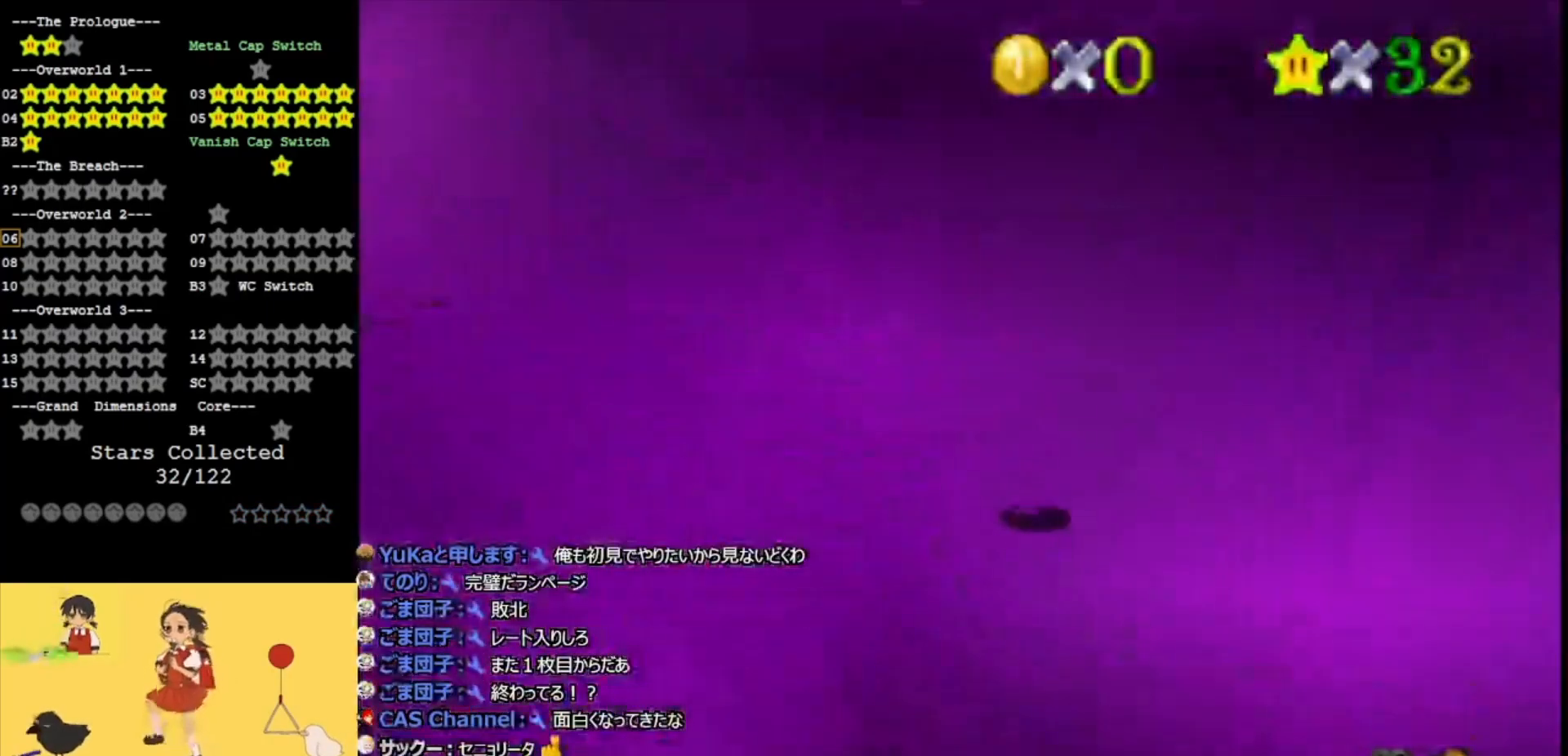
{"buttons": ["A", "B"], "left_stick": "up-left", "events": [[233, "A", "down"], [433, "B", "down"]]}
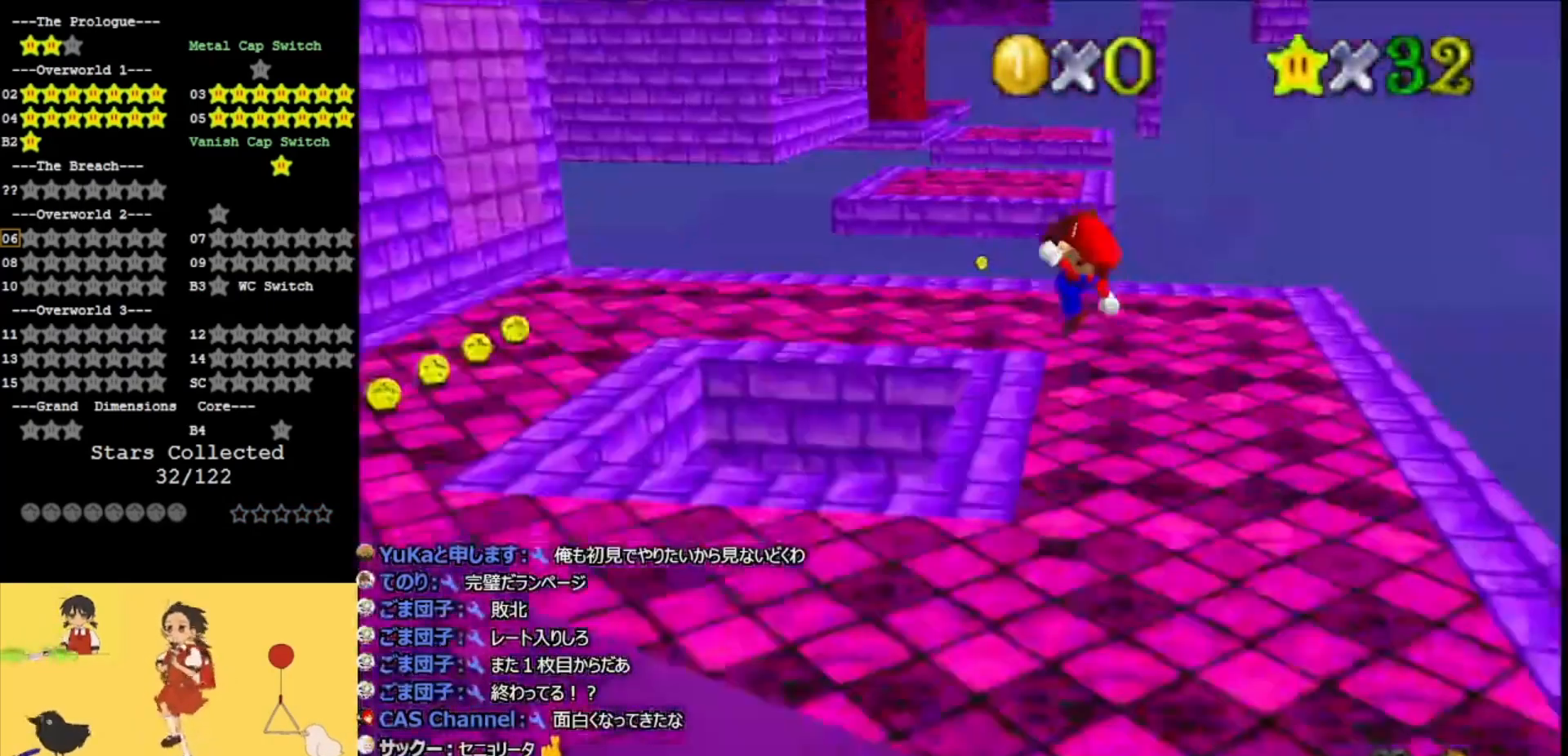
{"buttons": ["A"], "left_stick": "up-left", "events": [[67, "B", "up"]]}
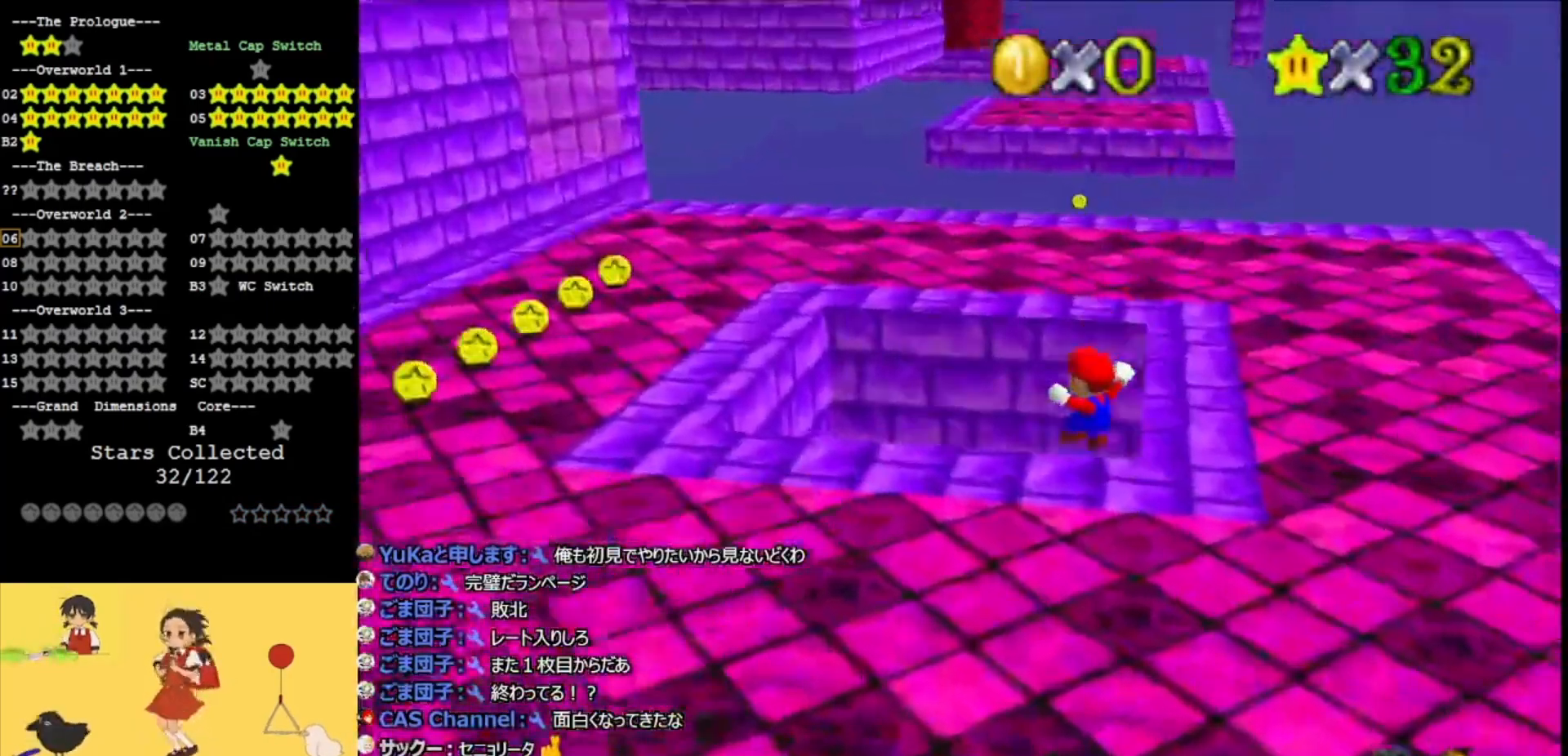
{"buttons": ["A"], "left_stick": "right", "events": [[133, "A", "up"], [233, "left_stick", "left"], [433, "left_stick", "right"], [500, "A", "down"]]}
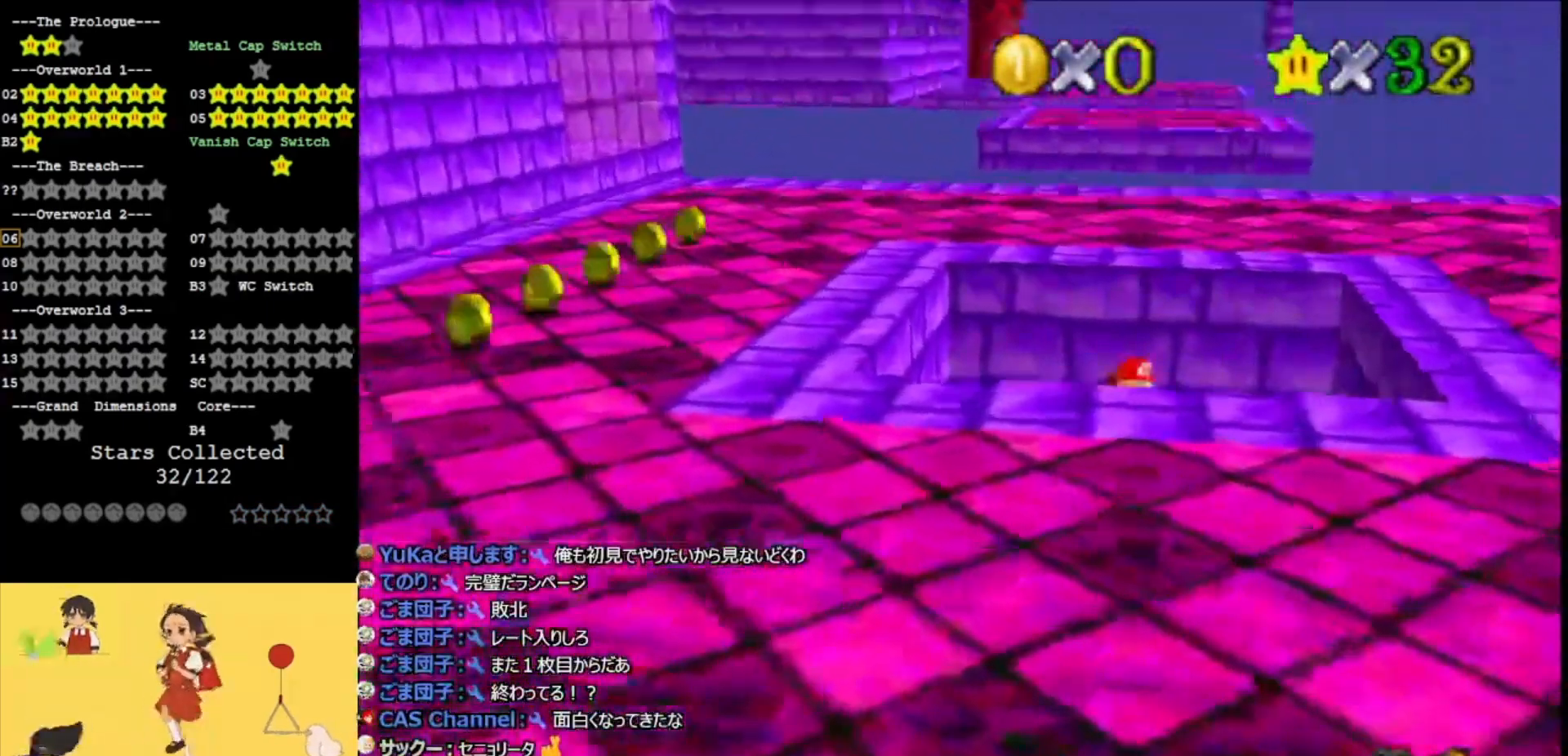
{"buttons": ["C_LEFT"], "left_stick": "down-right", "events": [[233, "A", "up"], [267, "left_stick", "down-right"], [300, "C_LEFT", "down"], [400, "C_LEFT", "up"], [433, "C_LEFT", "down"]]}
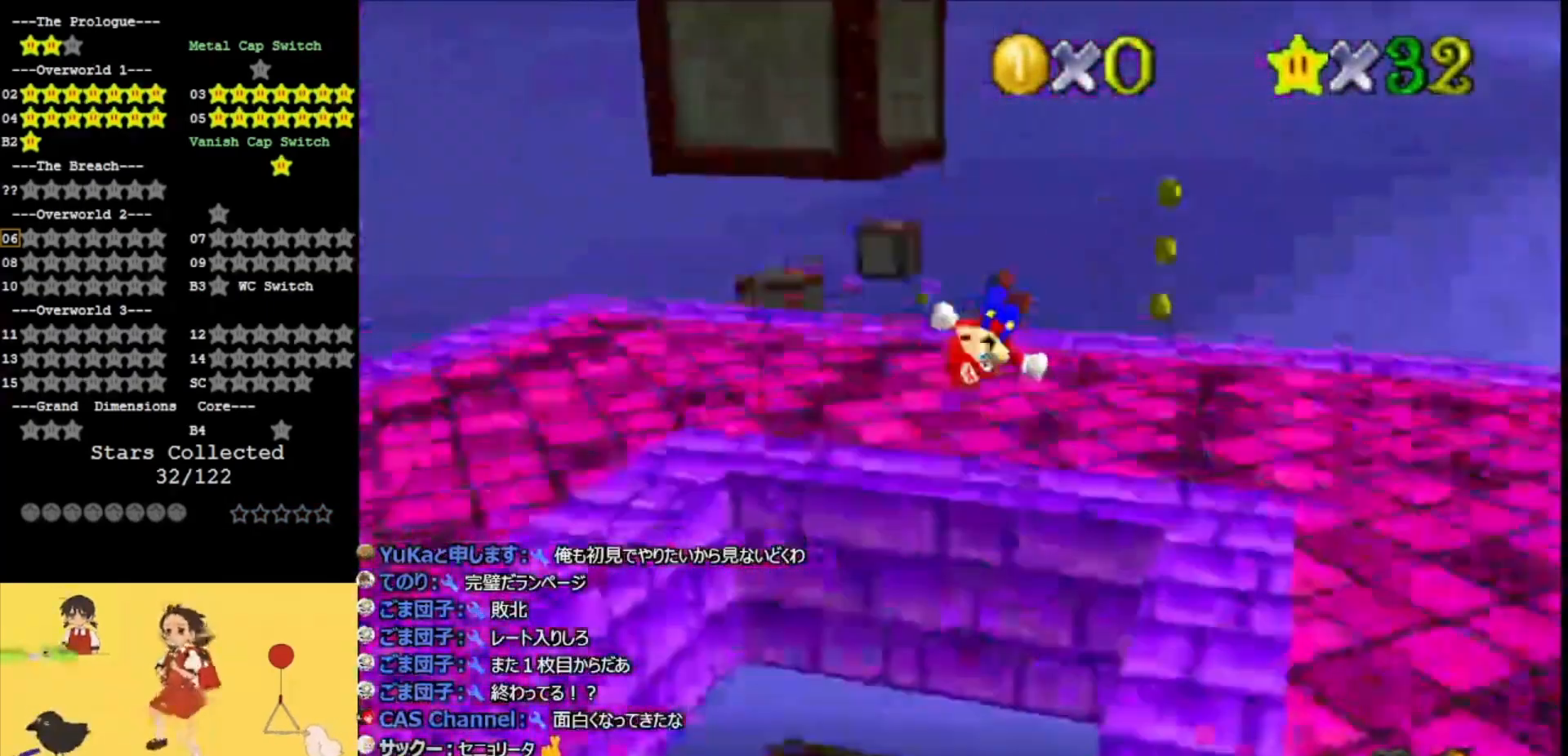
{"buttons": [], "left_stick": "up-left", "events": [[67, "left_stick", "right"], [100, "C_LEFT", "up"], [333, "left_stick", "up"], [500, "left_stick", "up-left"]]}
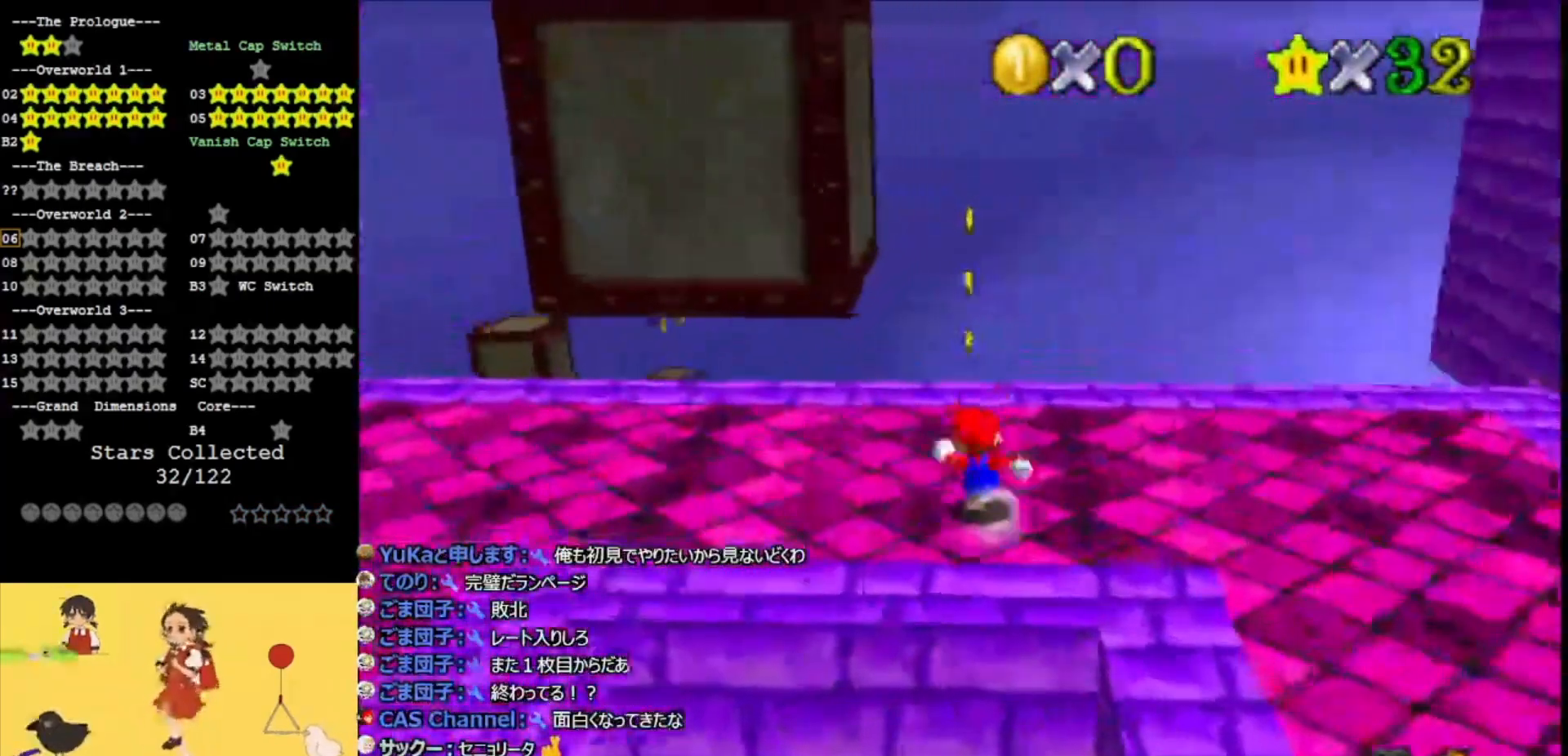
{"buttons": [], "left_stick": "down", "events": [[100, "left_stick", "up"], [467, "left_stick", "down"]]}
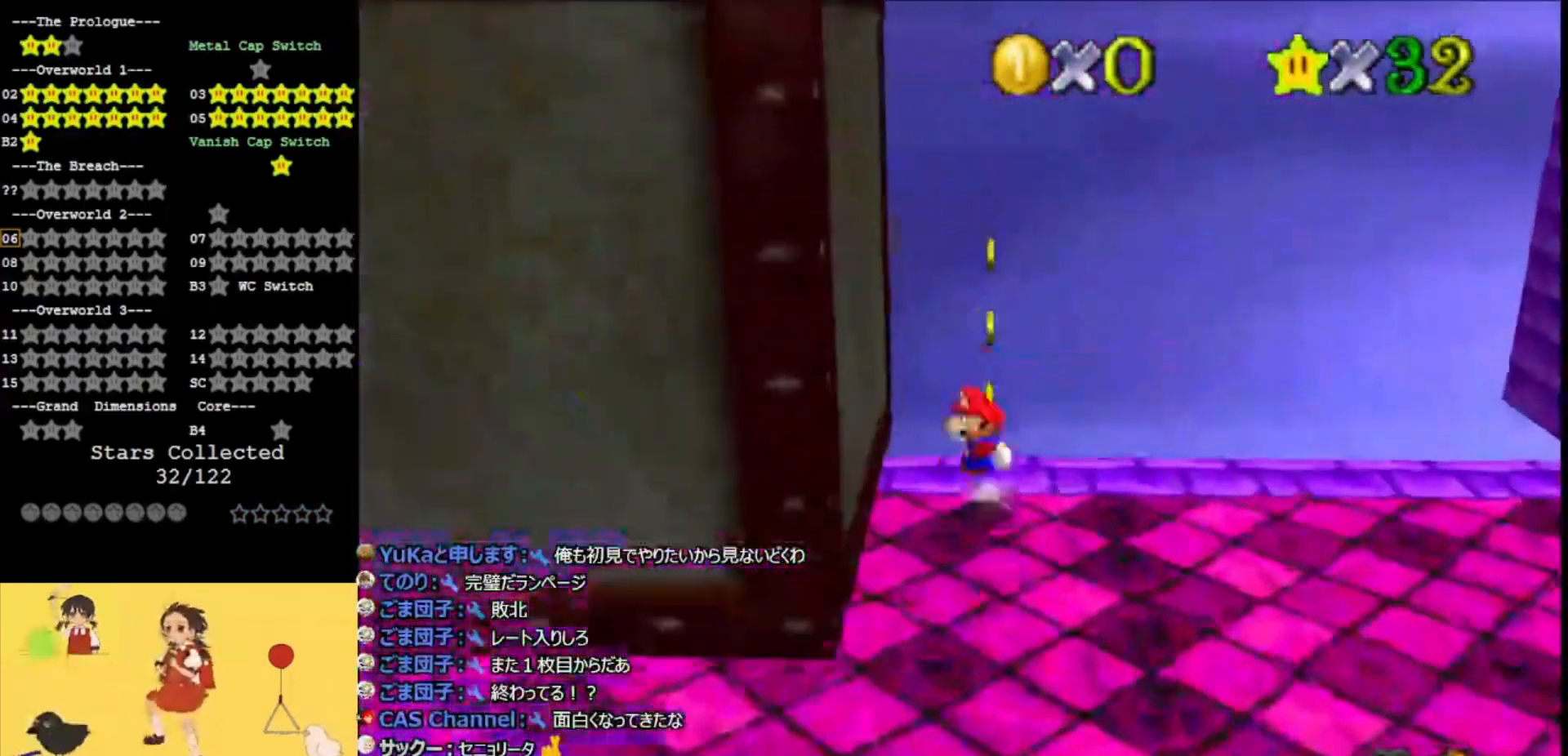
{"buttons": ["C_RIGHT"], "left_stick": "right", "events": [[33, "A", "down"], [100, "A", "up"], [100, "left_stick", "center"], [200, "C_RIGHT", "down"], [300, "C_RIGHT", "up"], [333, "C_RIGHT", "down"], [367, "left_stick", "right"]]}
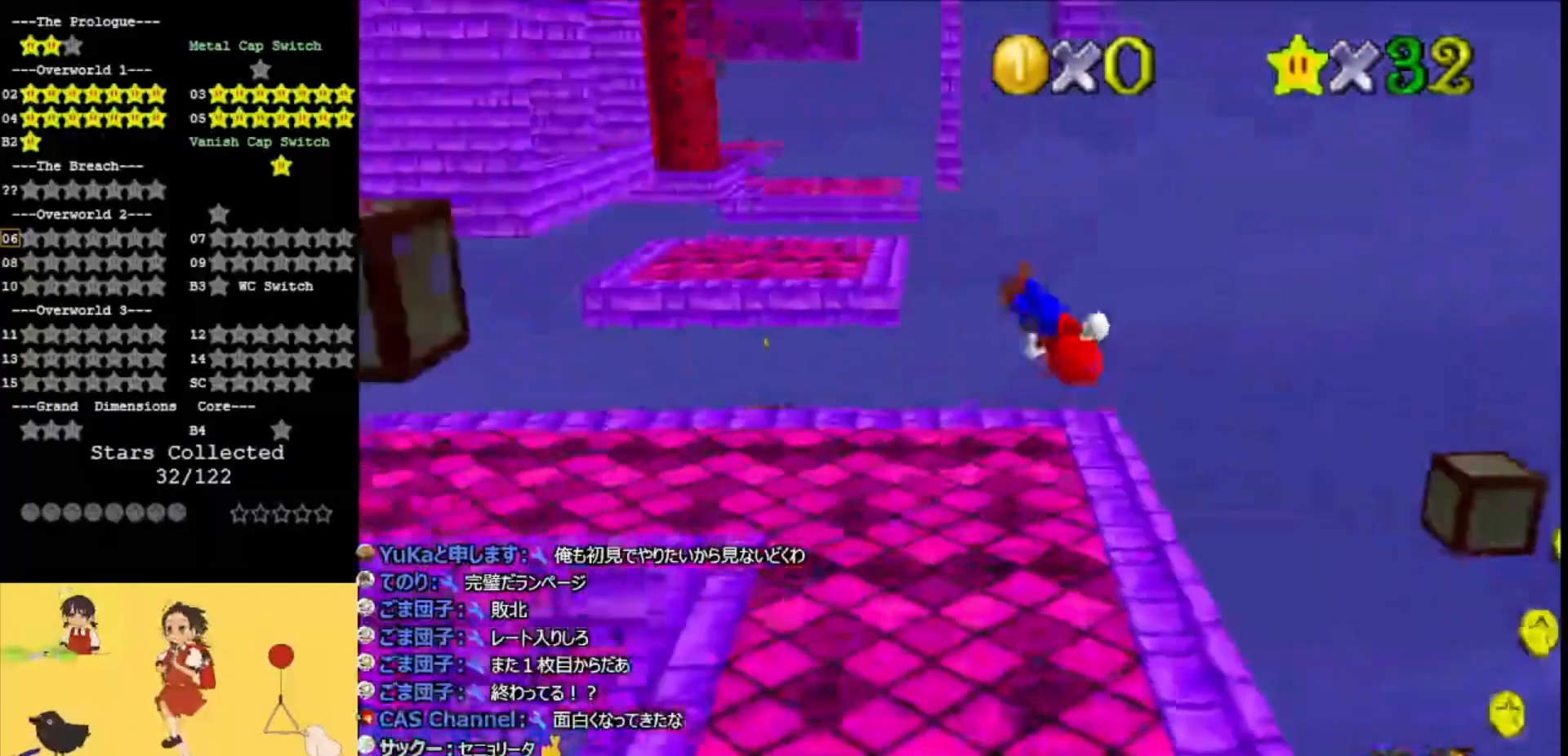
{"buttons": [], "left_stick": "center", "events": [[33, "C_RIGHT", "up"], [67, "left_stick", "center"], [200, "left_stick", "right"], [367, "left_stick", "center"]]}
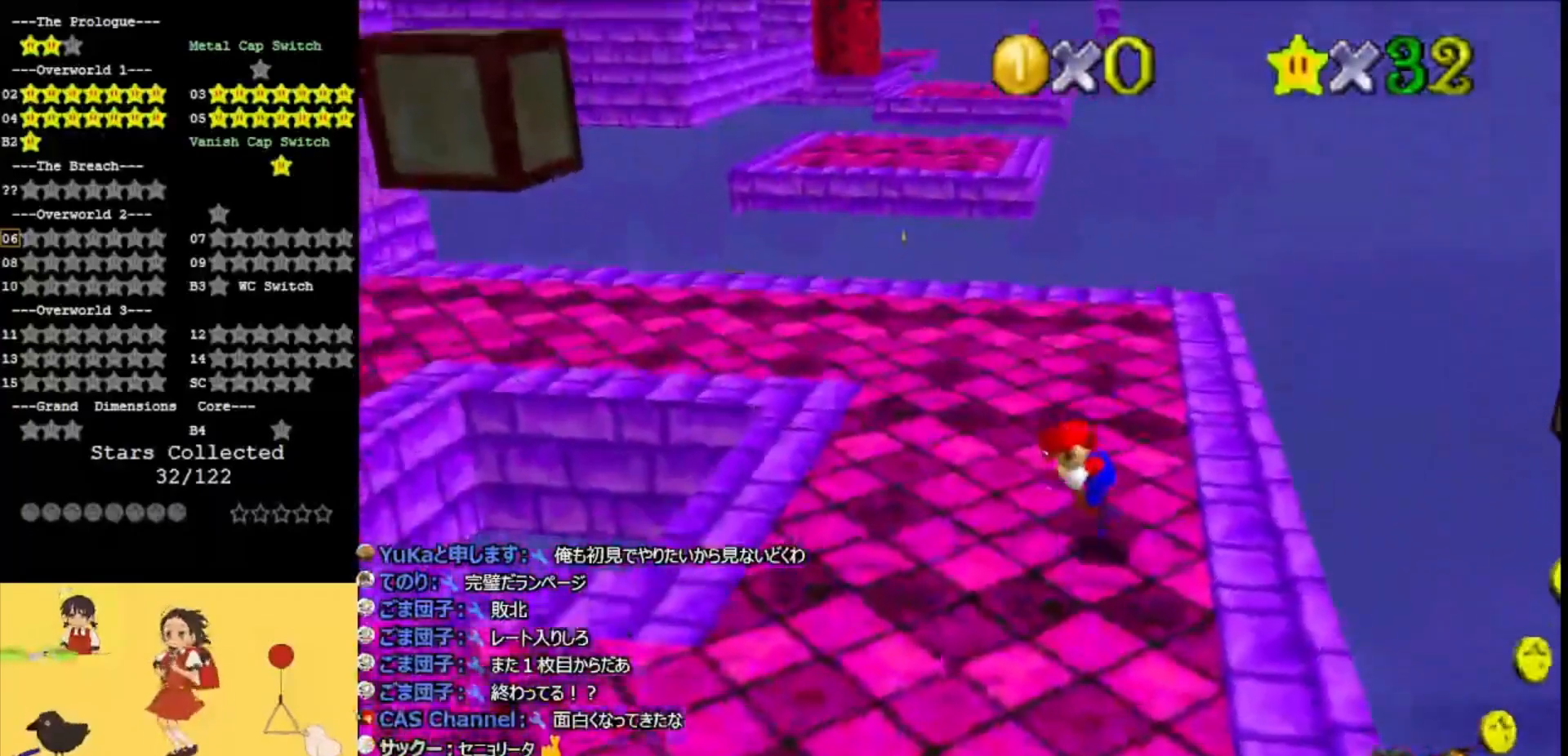
{"buttons": [], "left_stick": "right", "events": [[100, "A", "down"], [200, "left_stick", "right"], [300, "B", "down"], [400, "B", "up"], [433, "A", "up"]]}
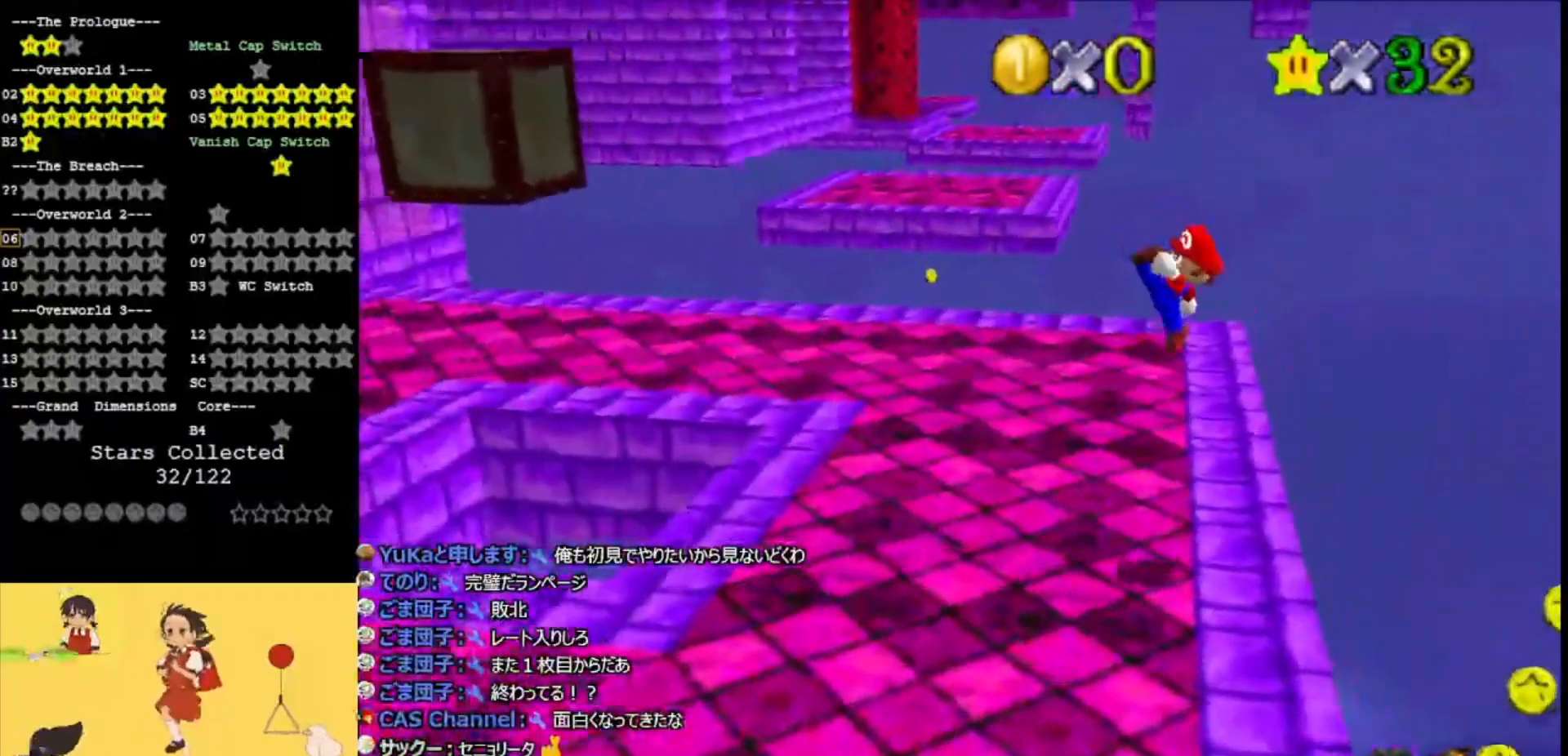
{"buttons": ["A"], "left_stick": "right", "events": [[433, "A", "down"]]}
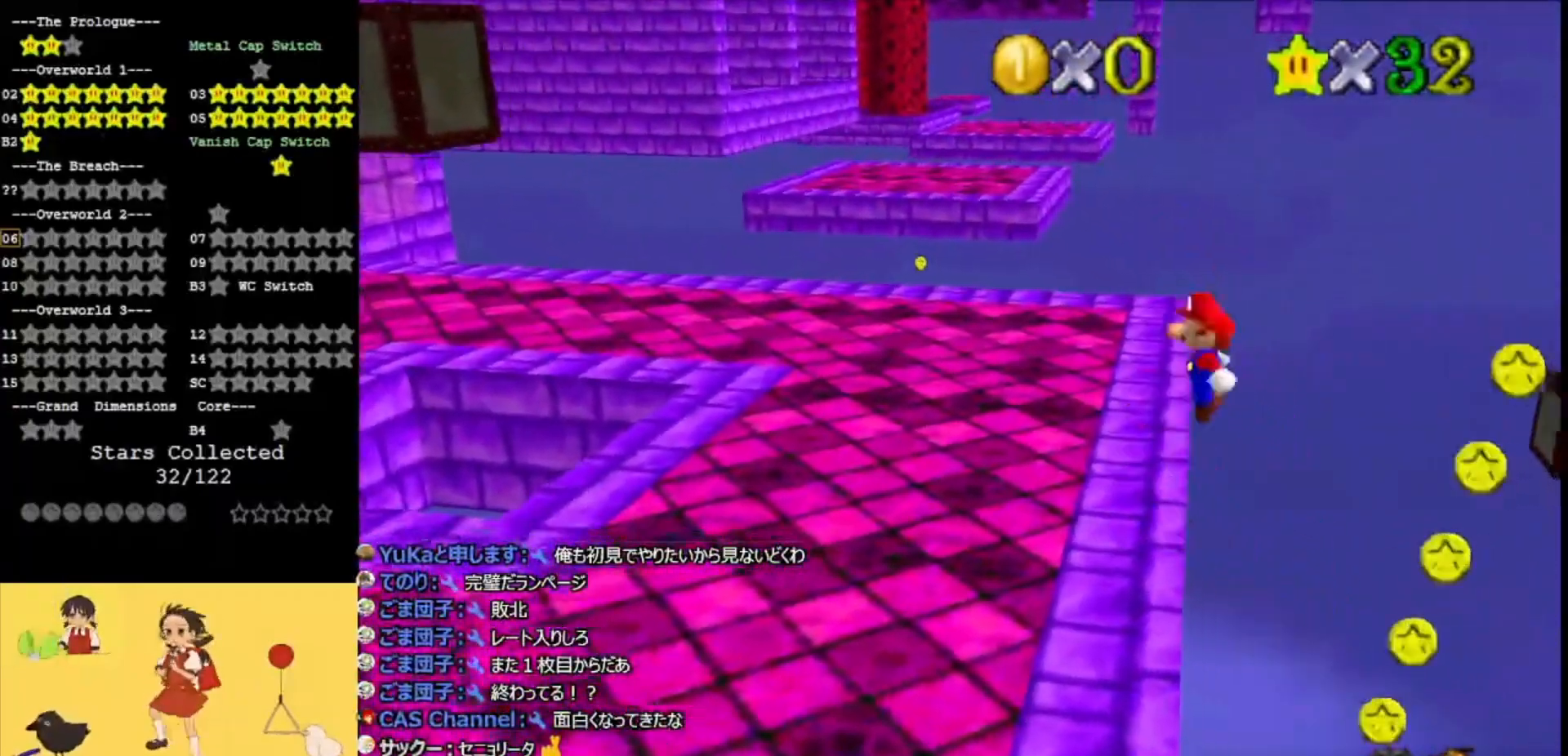
{"buttons": ["A"], "left_stick": "center", "events": [[400, "left_stick", "center"]]}
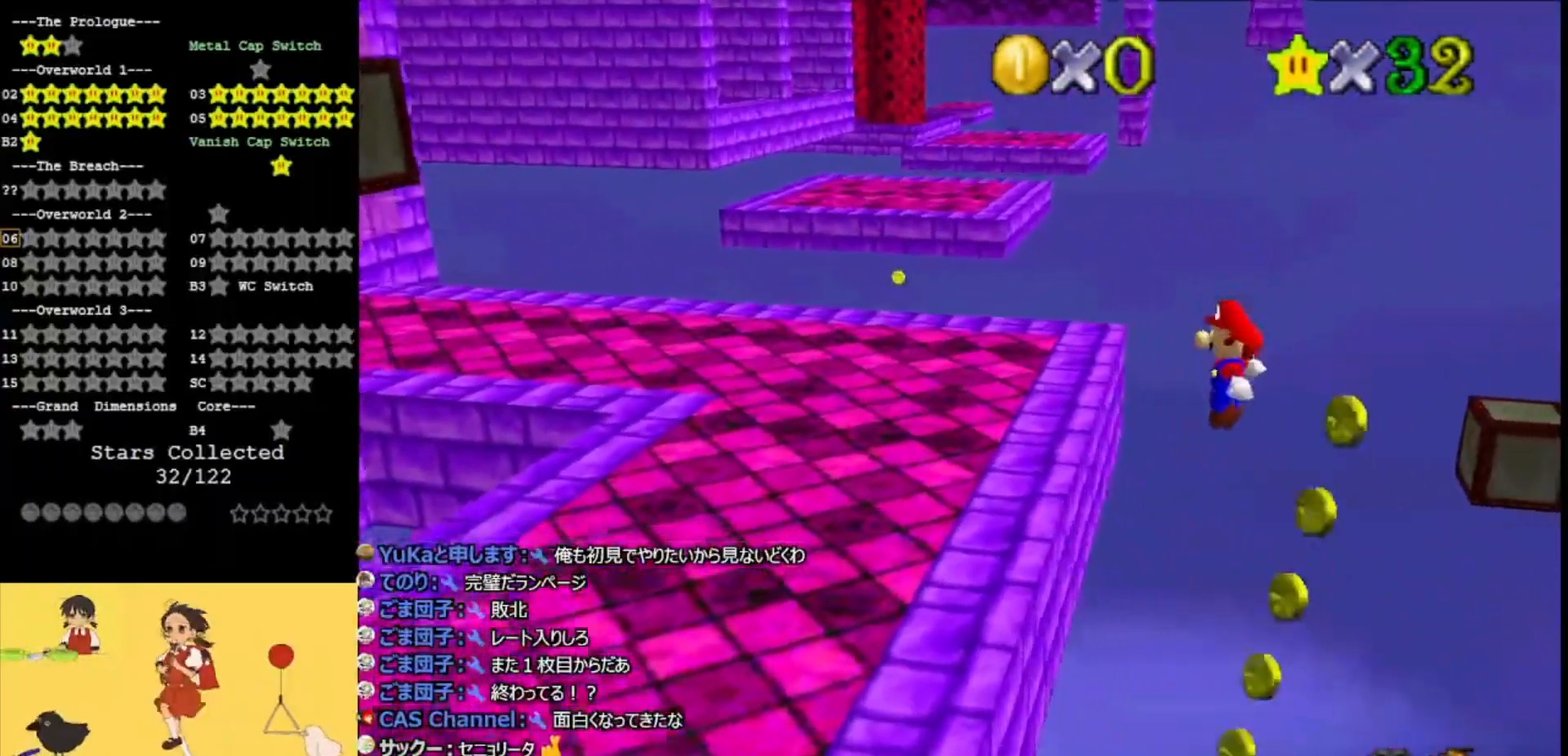
{"buttons": ["A"], "left_stick": "left", "events": [[67, "left_stick", "left"], [367, "A", "up"], [467, "A", "down"]]}
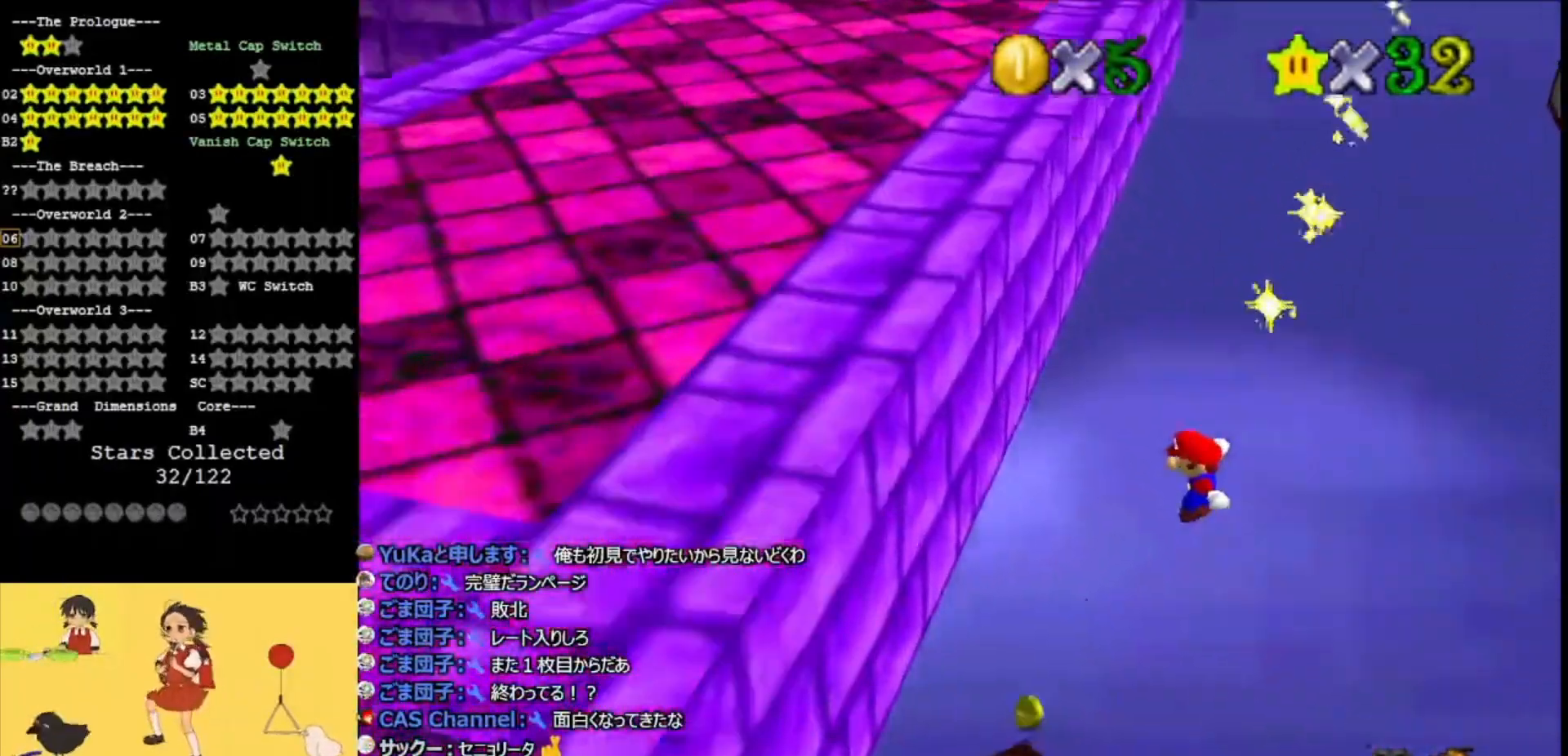
{"buttons": ["A"], "left_stick": "left", "events": [[200, "A", "up"], [433, "A", "down"]]}
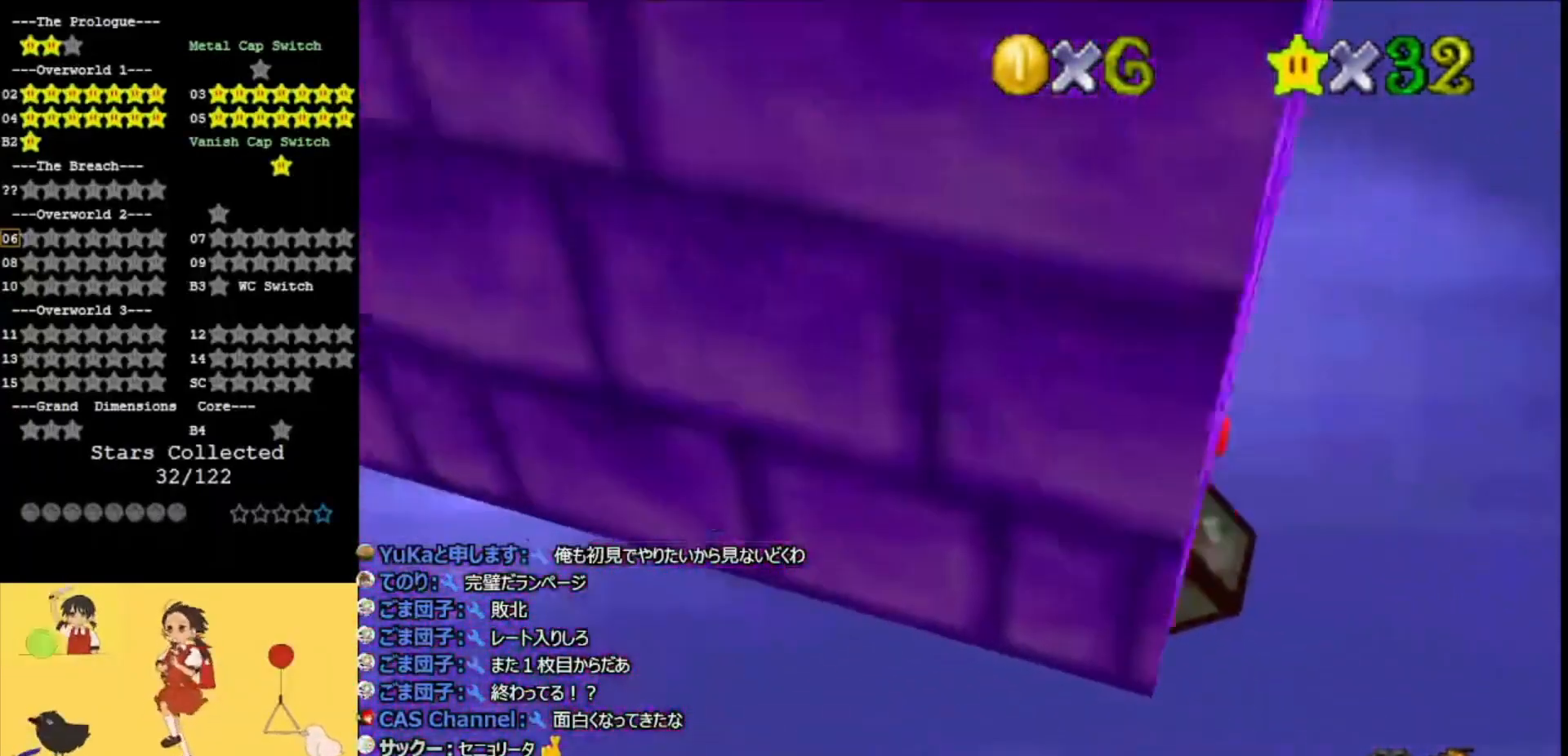
{"buttons": ["A"], "left_stick": "left", "events": []}
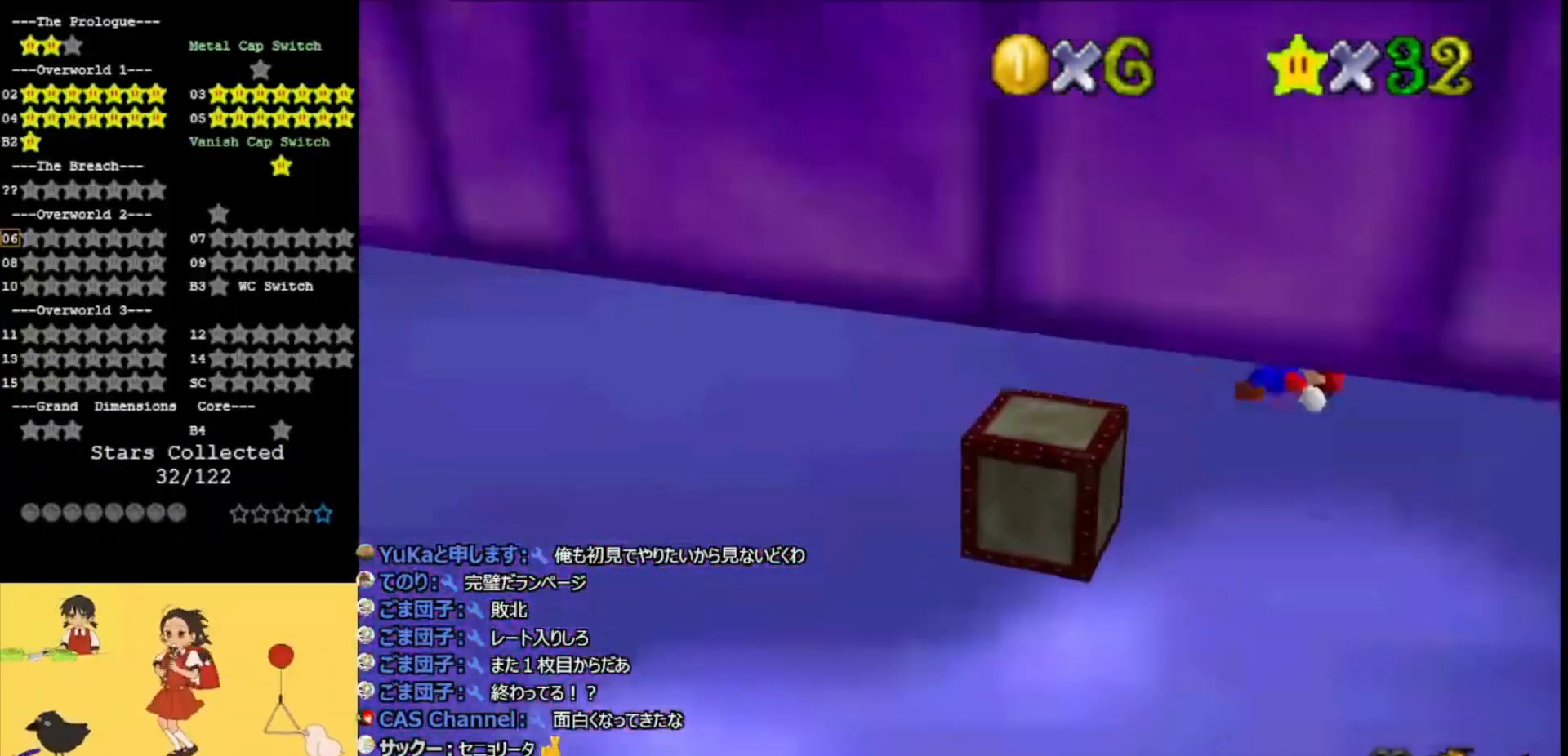
{"buttons": [], "left_stick": "center", "events": [[67, "left_stick", "up-left"], [333, "left_stick", "center"], [367, "A", "up"]]}
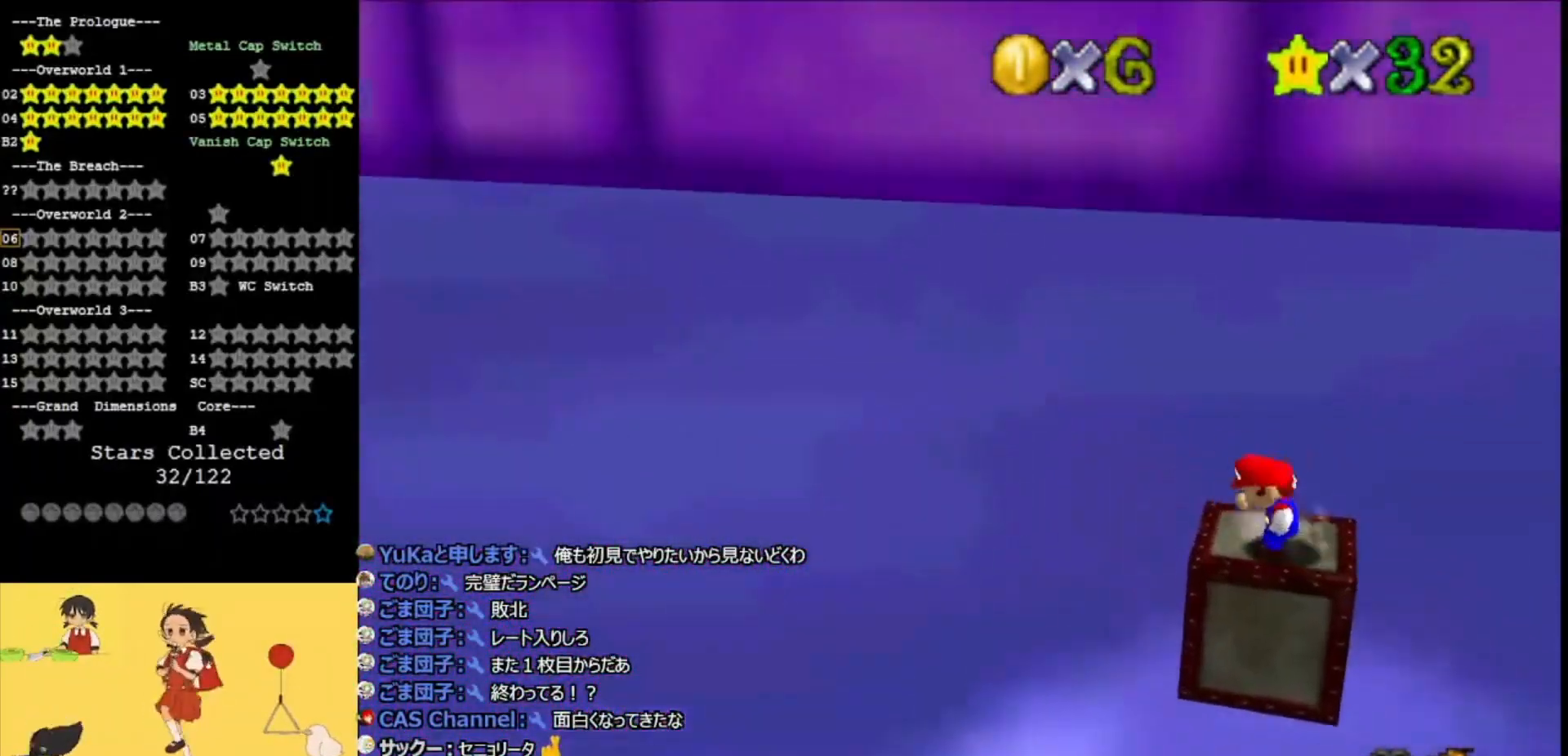
{"buttons": ["C_UP"], "left_stick": "up", "events": [[200, "A", "down"], [267, "B", "down"], [333, "left_stick", "up"], [367, "B", "up"], [467, "A", "up"], [500, "C_UP", "down"]]}
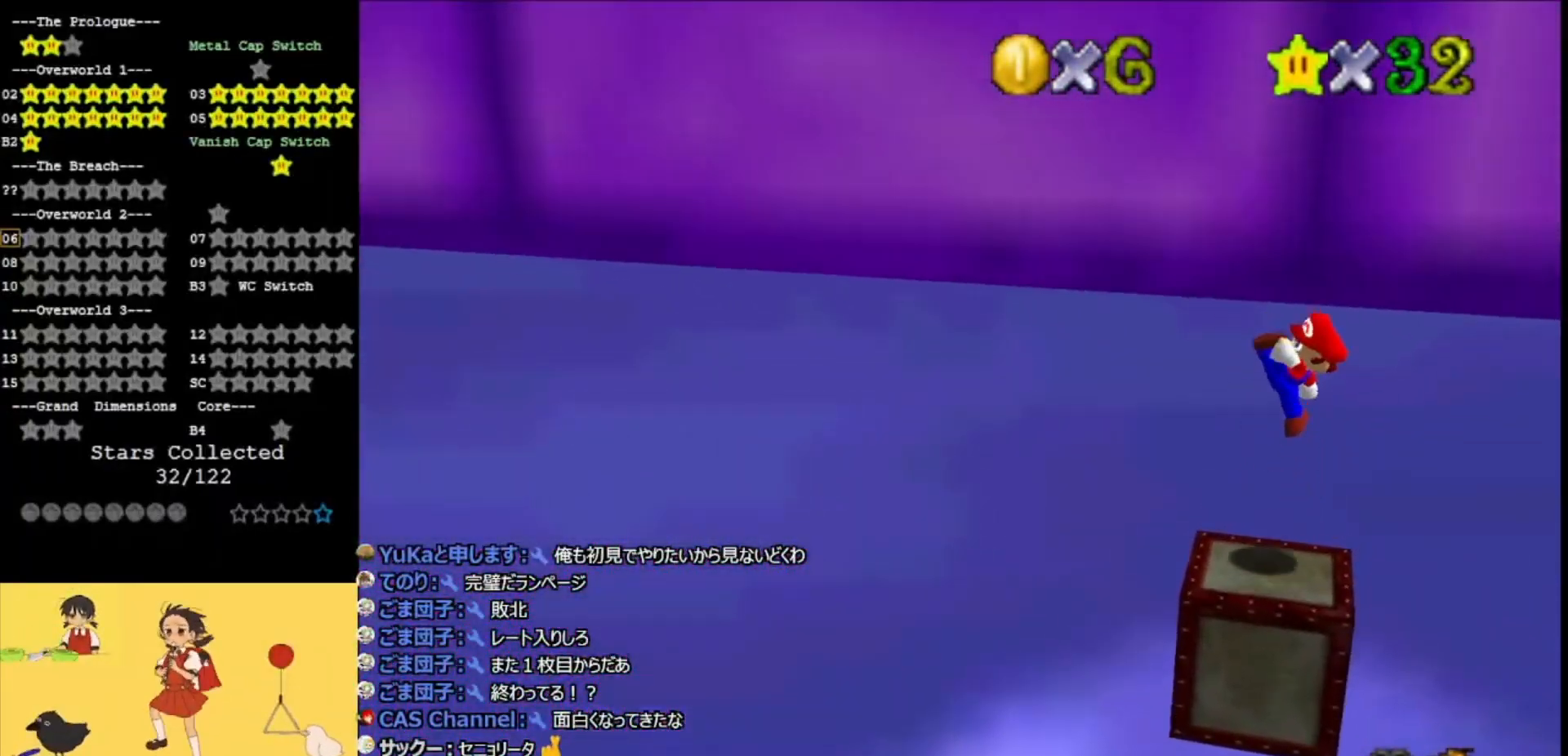
{"buttons": ["A"], "left_stick": "right", "events": [[67, "left_stick", "right"], [133, "C_UP", "up"], [333, "A", "down"]]}
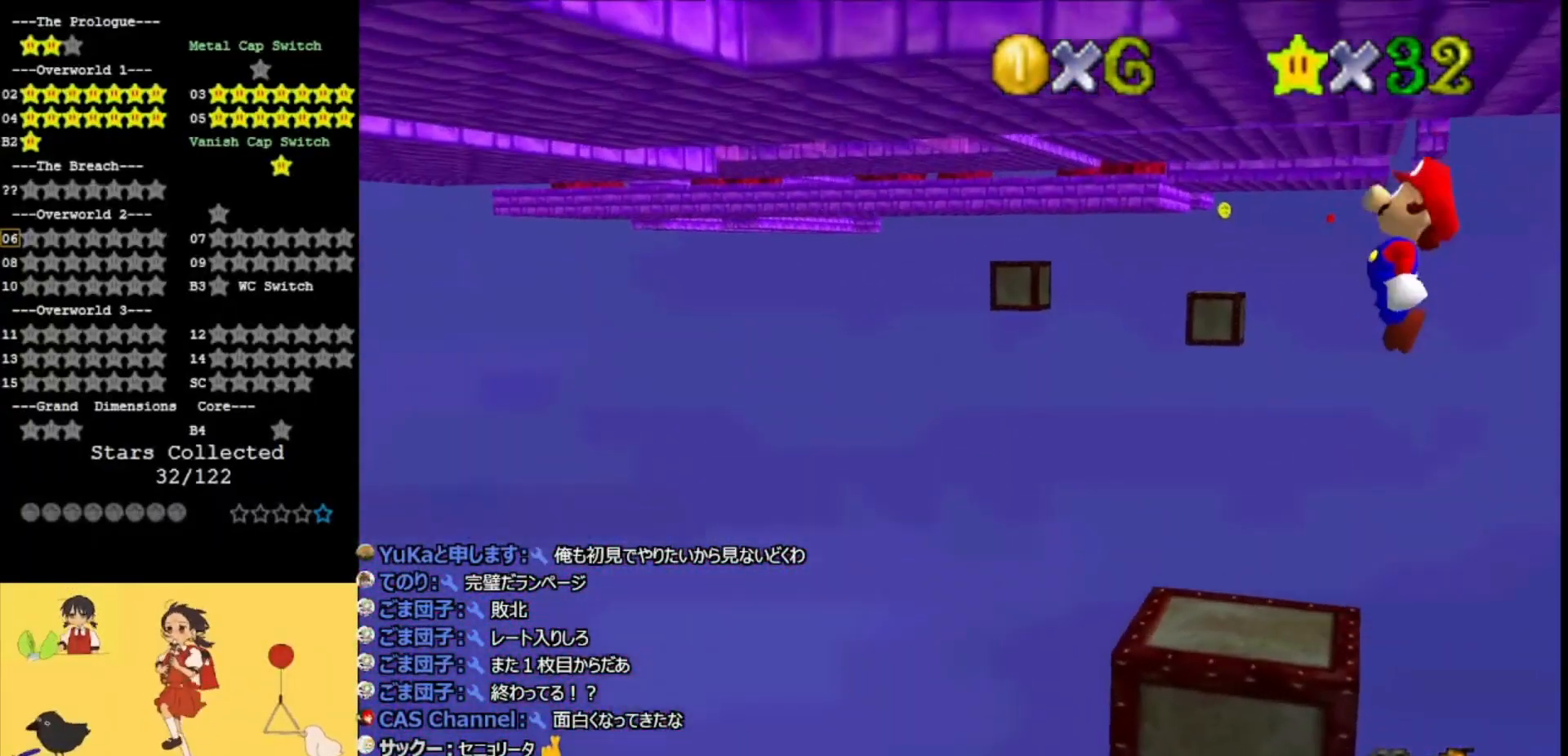
{"buttons": ["A"], "left_stick": "left", "events": [[200, "left_stick", "left"]]}
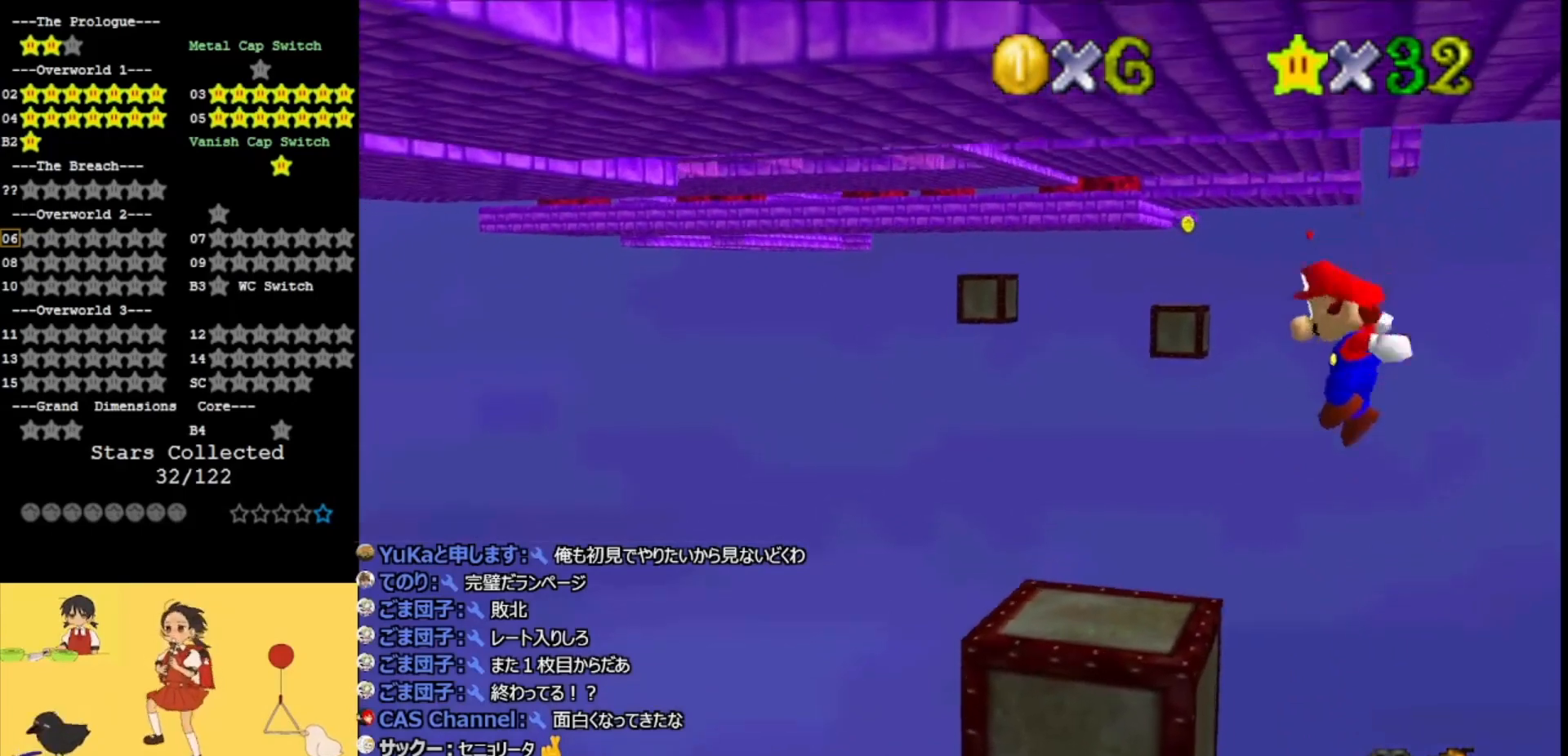
{"buttons": [], "left_stick": "left", "events": [[67, "B", "down"], [133, "B", "up"], [167, "A", "up"]]}
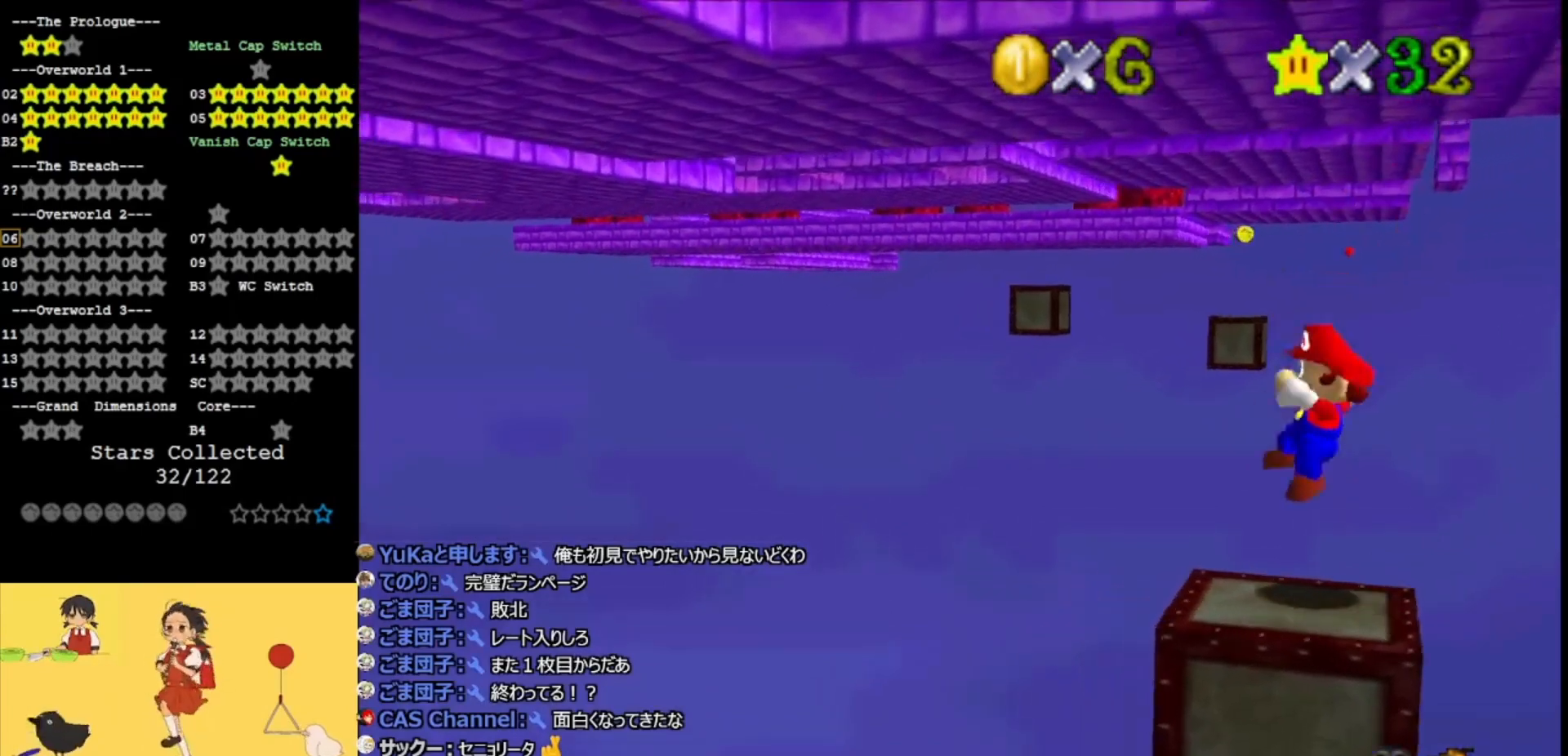
{"buttons": ["A"], "left_stick": "left", "events": [[167, "A", "down"]]}
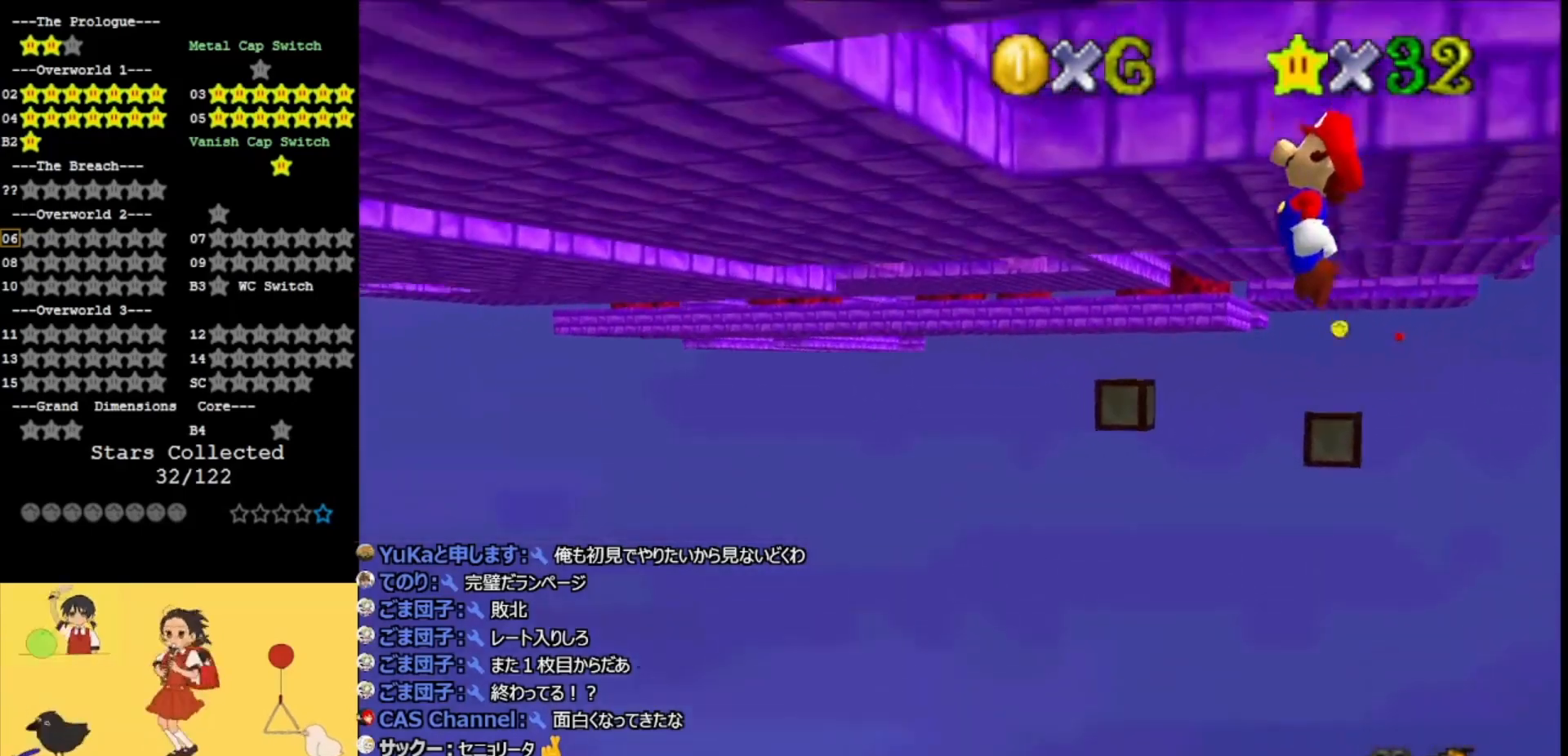
{"buttons": ["A"], "left_stick": "center", "events": [[167, "Z", "down"], [300, "Z", "up"], [367, "A", "up"], [467, "A", "down"], [467, "left_stick", "center"]]}
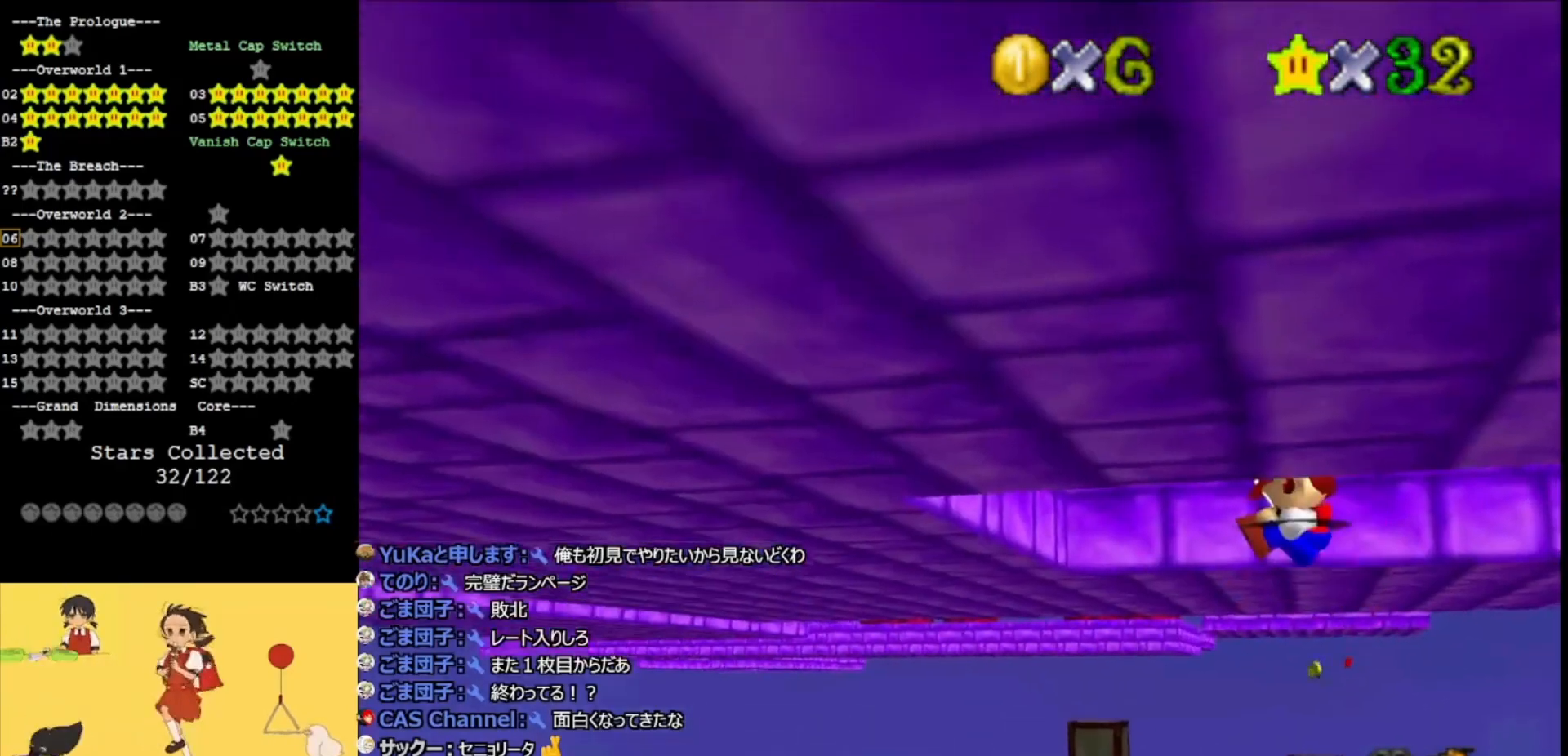
{"buttons": [], "left_stick": "center", "events": [[267, "A", "up"]]}
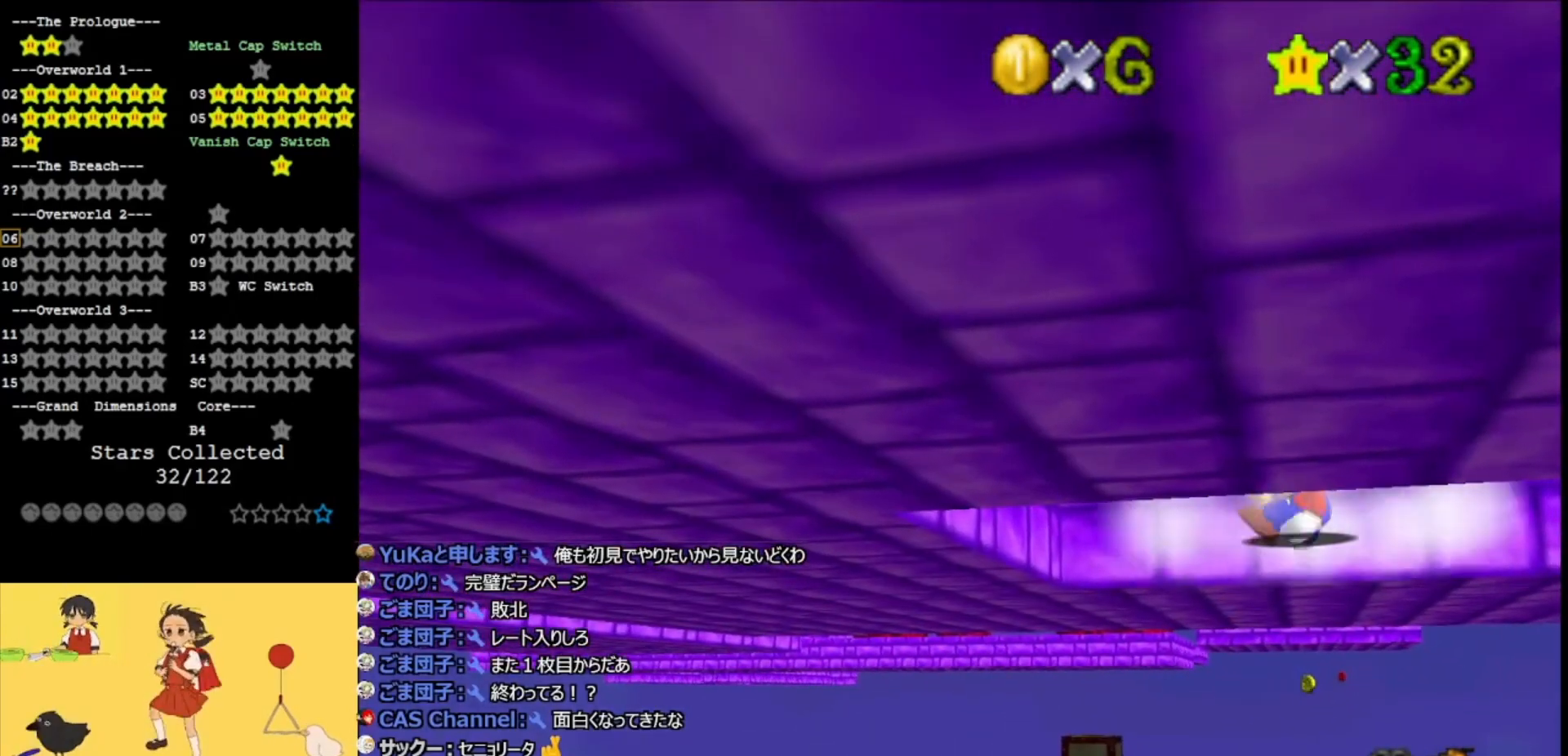
{"buttons": [], "left_stick": "center", "events": []}
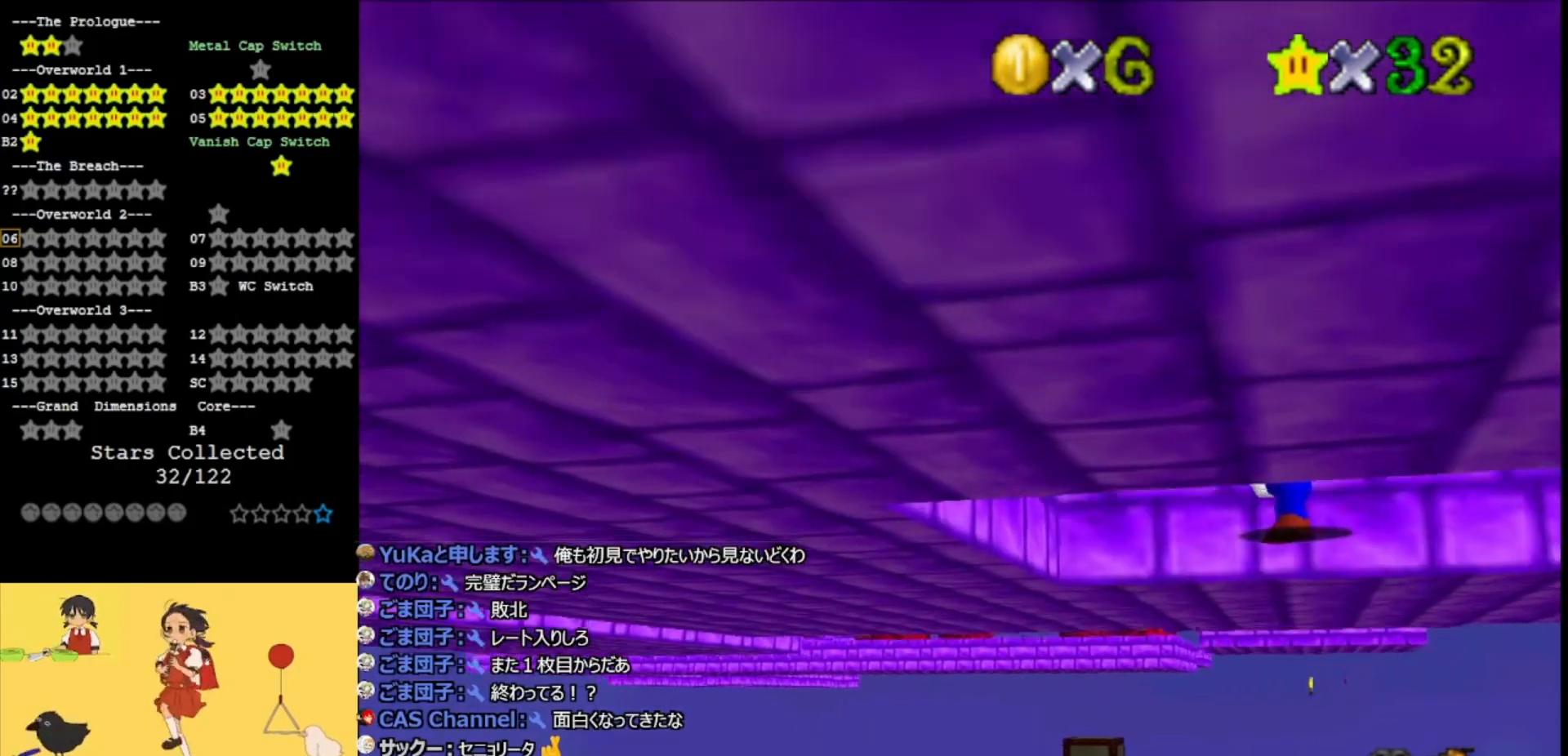
{"buttons": [], "left_stick": "center", "events": [[33, "R1", "down"], [100, "R1", "up"], [133, "R1", "down"], [267, "R1", "up"]]}
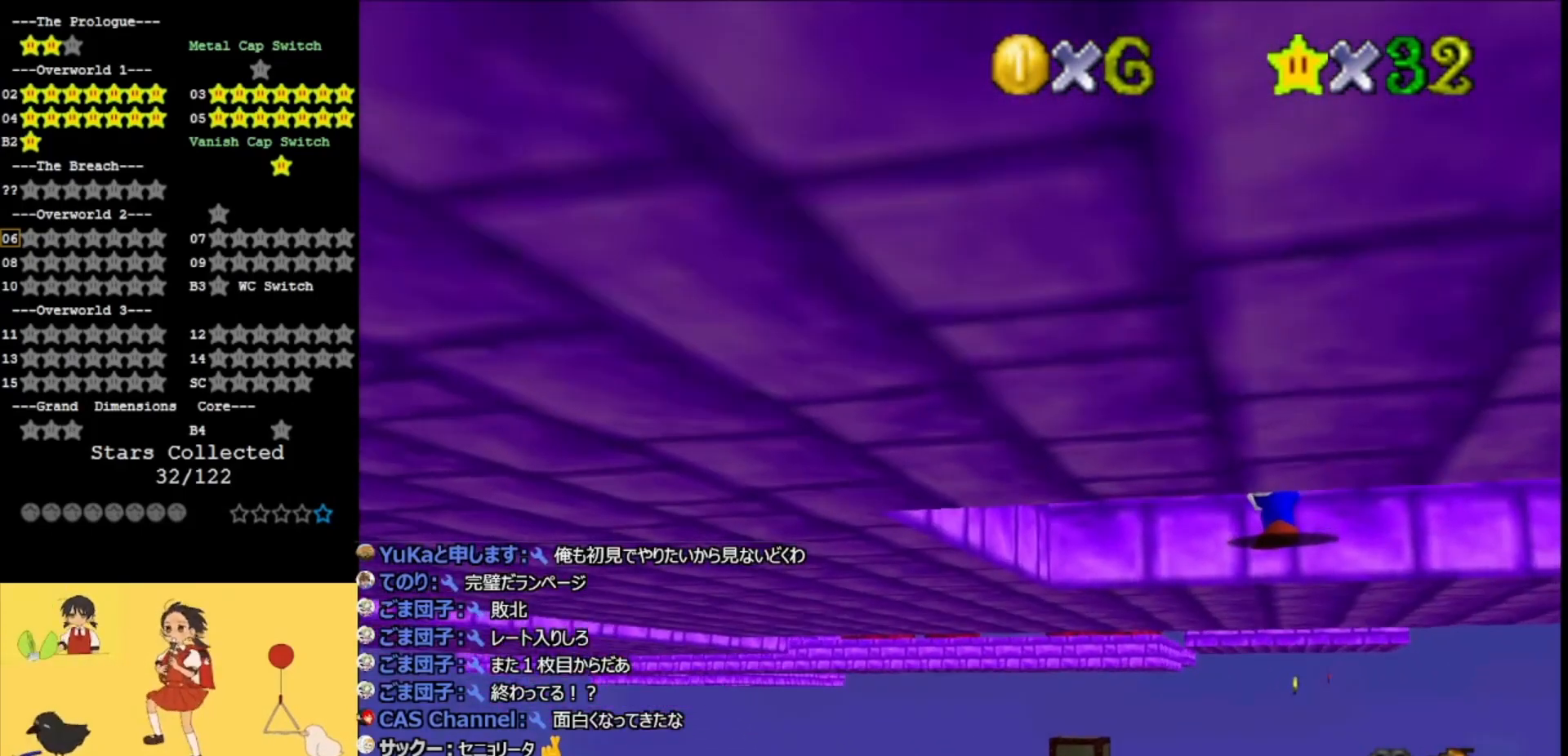
{"buttons": ["A"], "left_stick": "center", "events": [[200, "Z", "down"], [433, "A", "down"], [433, "Z", "up"]]}
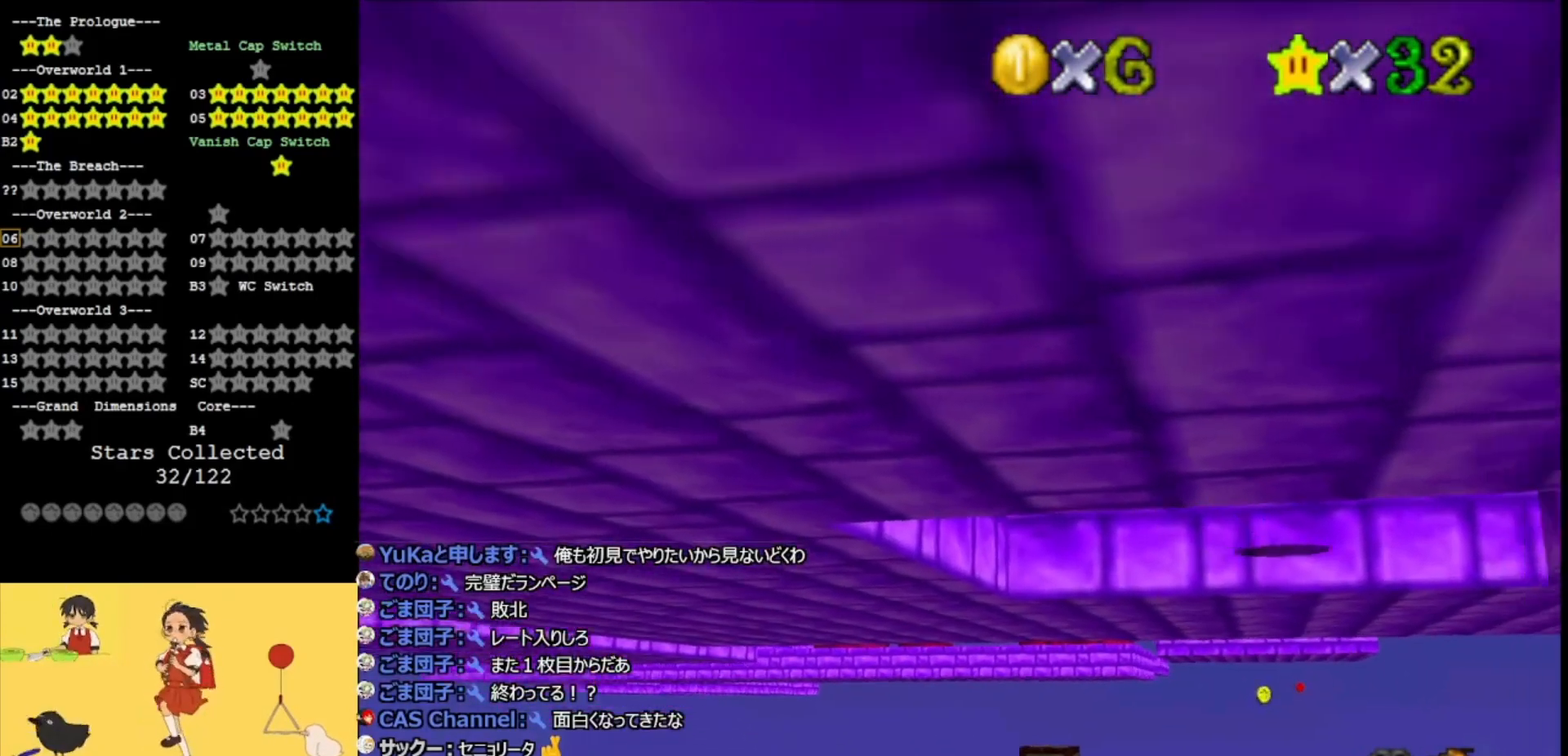
{"buttons": [], "left_stick": "left", "events": [[67, "left_stick", "left"], [133, "A", "up"], [300, "A", "down"], [500, "A", "up"]]}